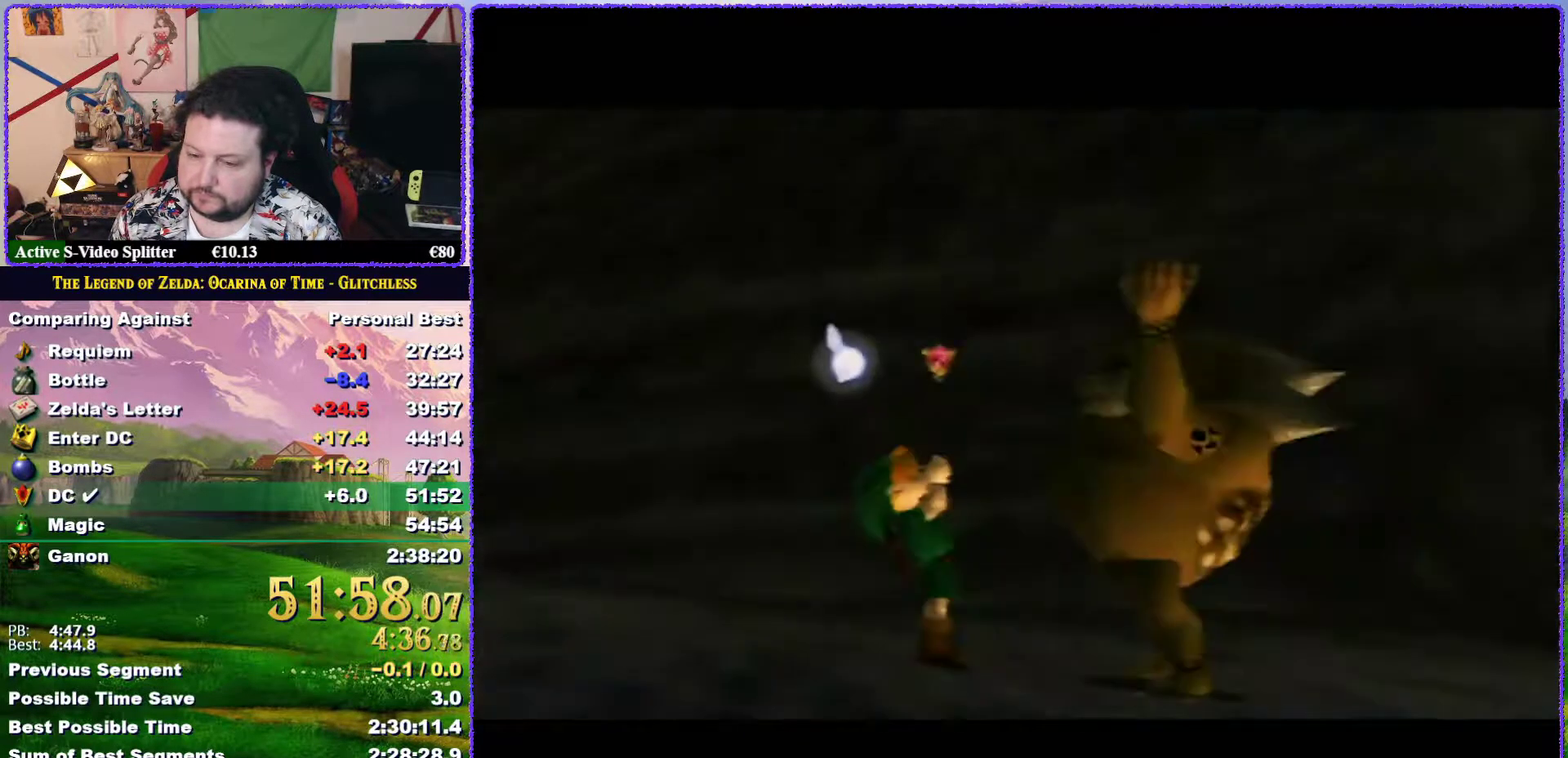
Gameplay with a controller (Nintendo layout); each line is a JSON object with the inputs held at the frame after it. "events" lists button and stick changes between this image and that frame as [ms after this image, input, new state], when the widget could be followed in between. Not read: L3 R3.
{"buttons": ["B"], "left_stick": "center", "events": [[67, "A", "down"], [67, "B", "down"], [117, "A", "up"], [117, "B", "up"], [183, "B", "down"], [217, "A", "down"], [283, "A", "up"], [283, "B", "up"], [350, "B", "down"], [367, "A", "down"], [400, "B", "up"], [433, "A", "up"], [483, "B", "down"]]}
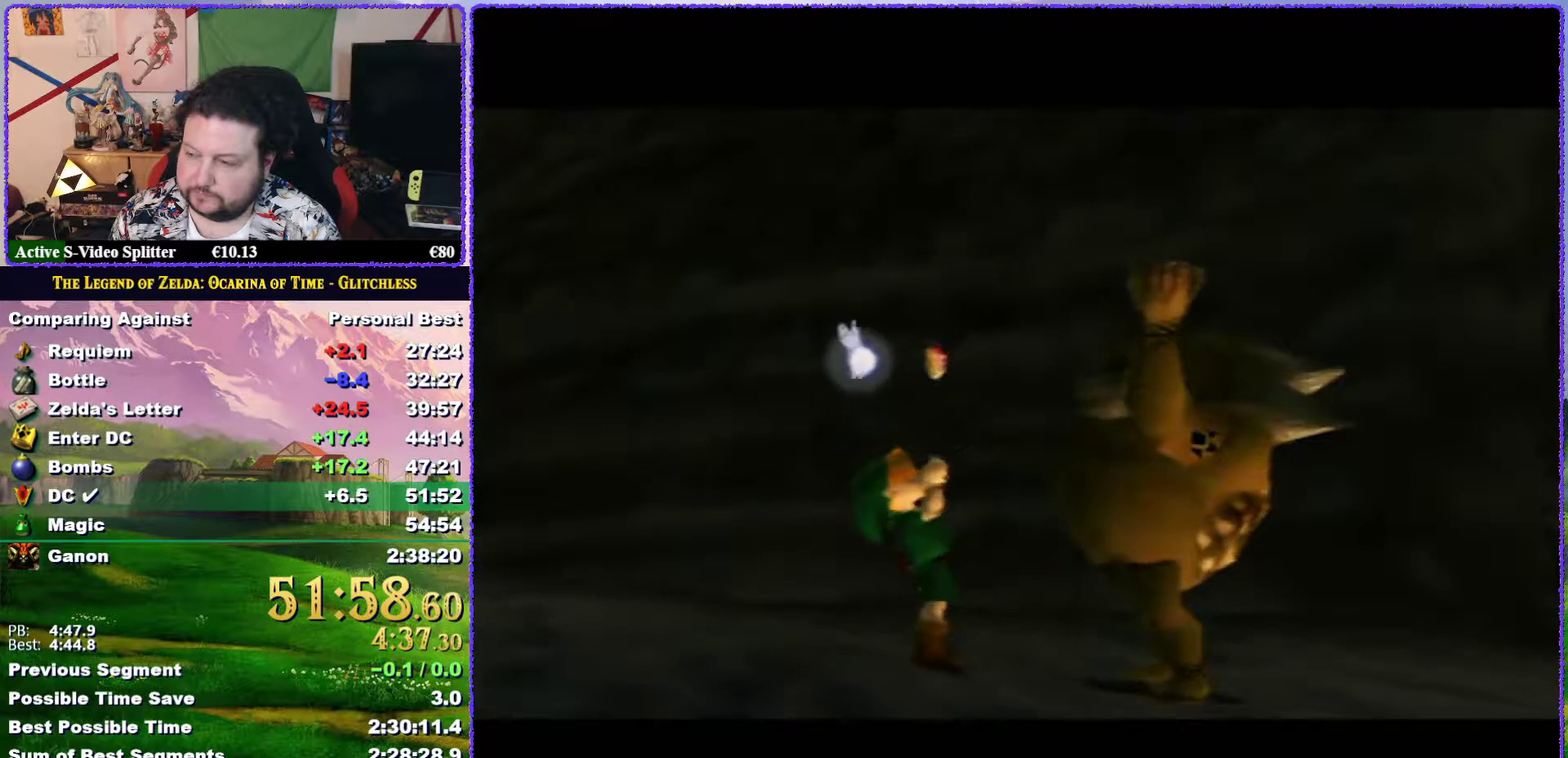
{"buttons": ["B"], "left_stick": "center", "events": [[17, "A", "down"], [100, "A", "up"], [183, "B", "up"], [350, "A", "down"], [350, "B", "down"], [400, "A", "up"], [417, "B", "up"], [483, "B", "down"]]}
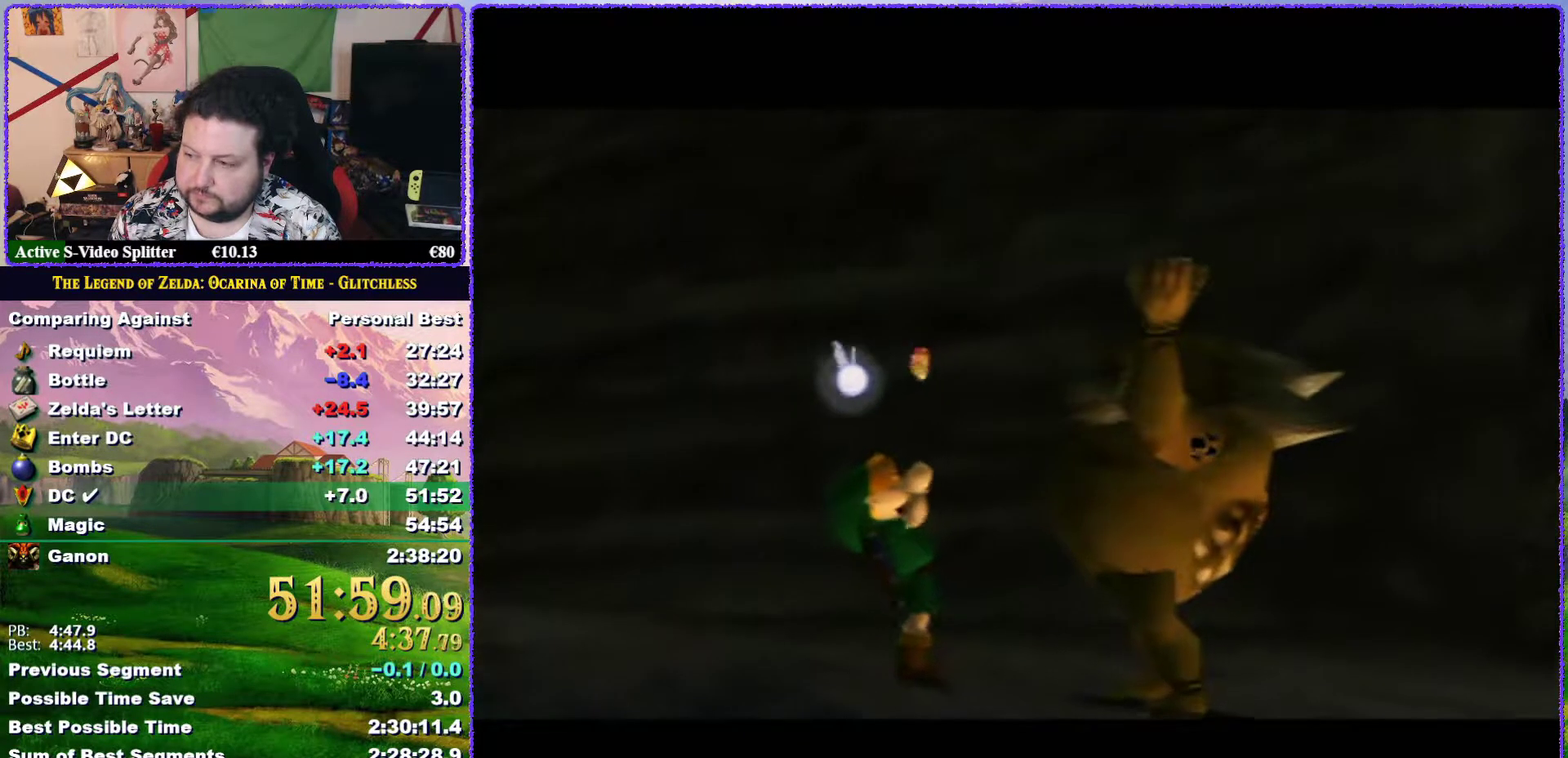
{"buttons": ["A"], "left_stick": "center", "events": [[150, "A", "down"], [217, "A", "up"], [300, "A", "down"], [367, "A", "up"], [467, "A", "down"], [500, "B", "up"]]}
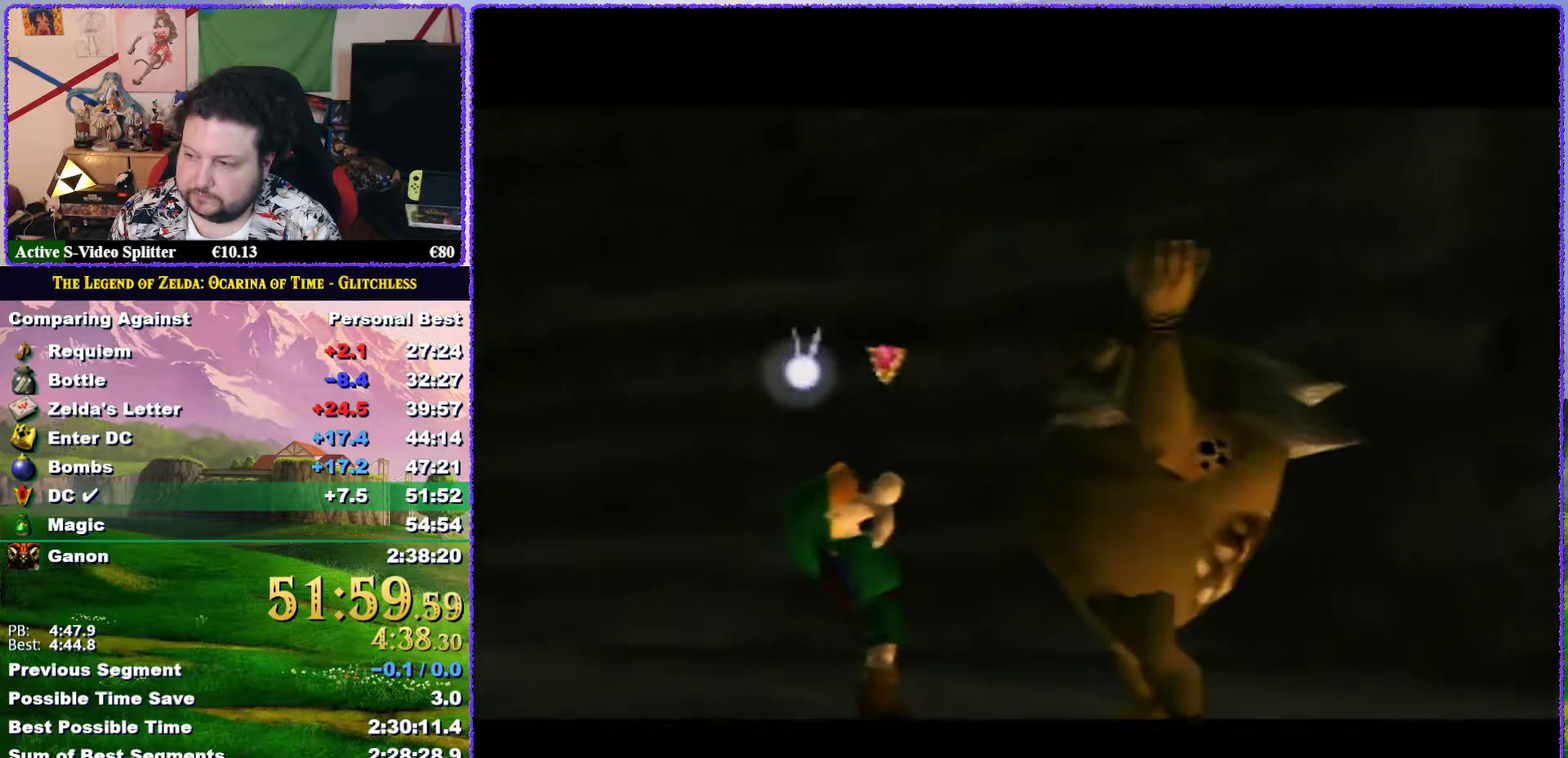
{"buttons": ["B"], "left_stick": "center", "events": [[33, "A", "up"], [67, "B", "down"], [100, "A", "down"], [183, "A", "up"], [233, "A", "down"], [267, "B", "up"], [350, "A", "up"], [350, "B", "down"], [433, "A", "down"], [500, "A", "up"]]}
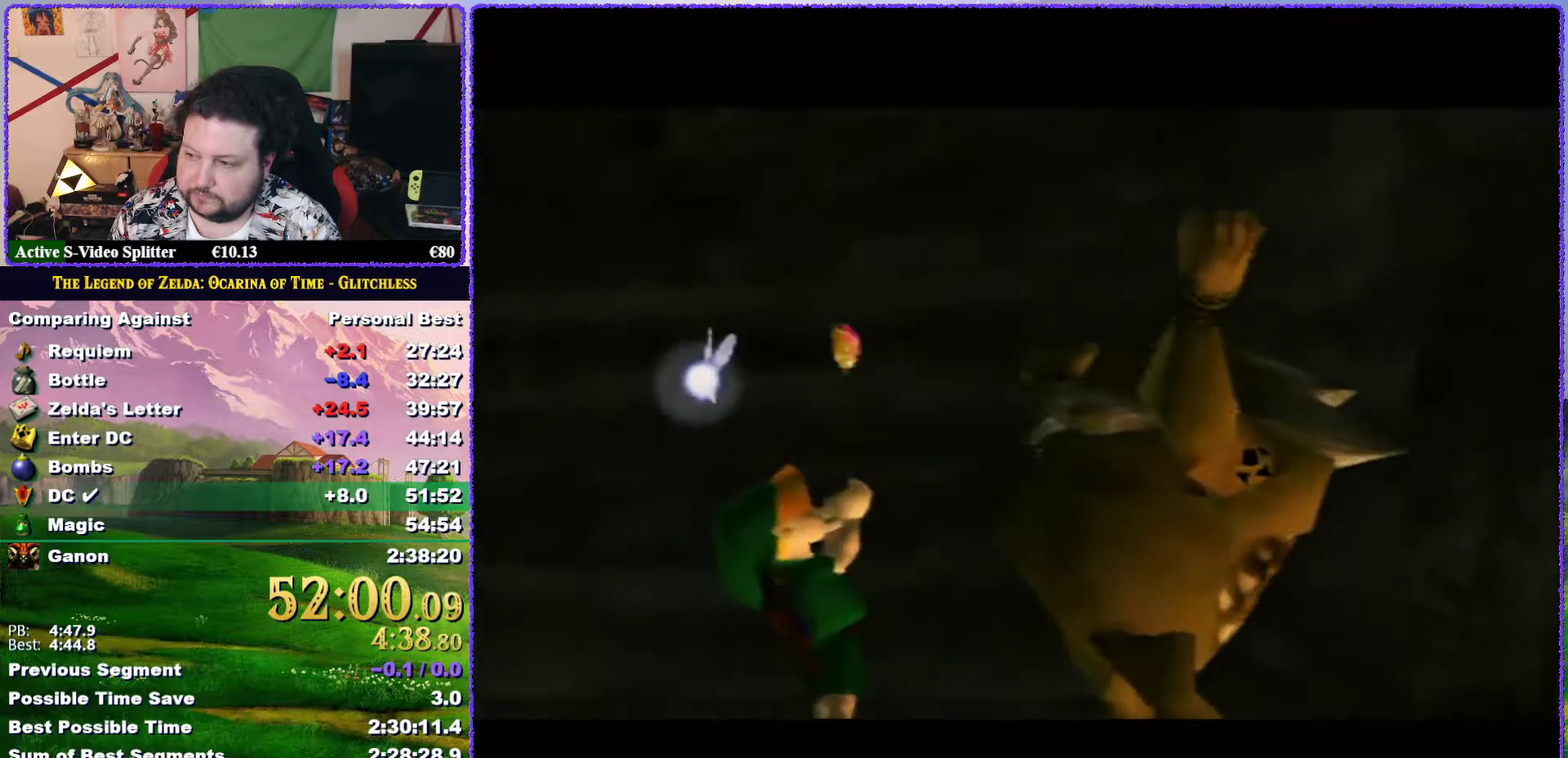
{"buttons": [], "left_stick": "center", "events": [[67, "A", "down"], [67, "B", "up"], [117, "A", "up"], [117, "B", "down"], [183, "B", "up"], [250, "A", "down"], [250, "B", "down"], [317, "A", "up"], [317, "B", "up"], [400, "A", "down"], [400, "B", "down"], [467, "A", "up"], [467, "B", "up"]]}
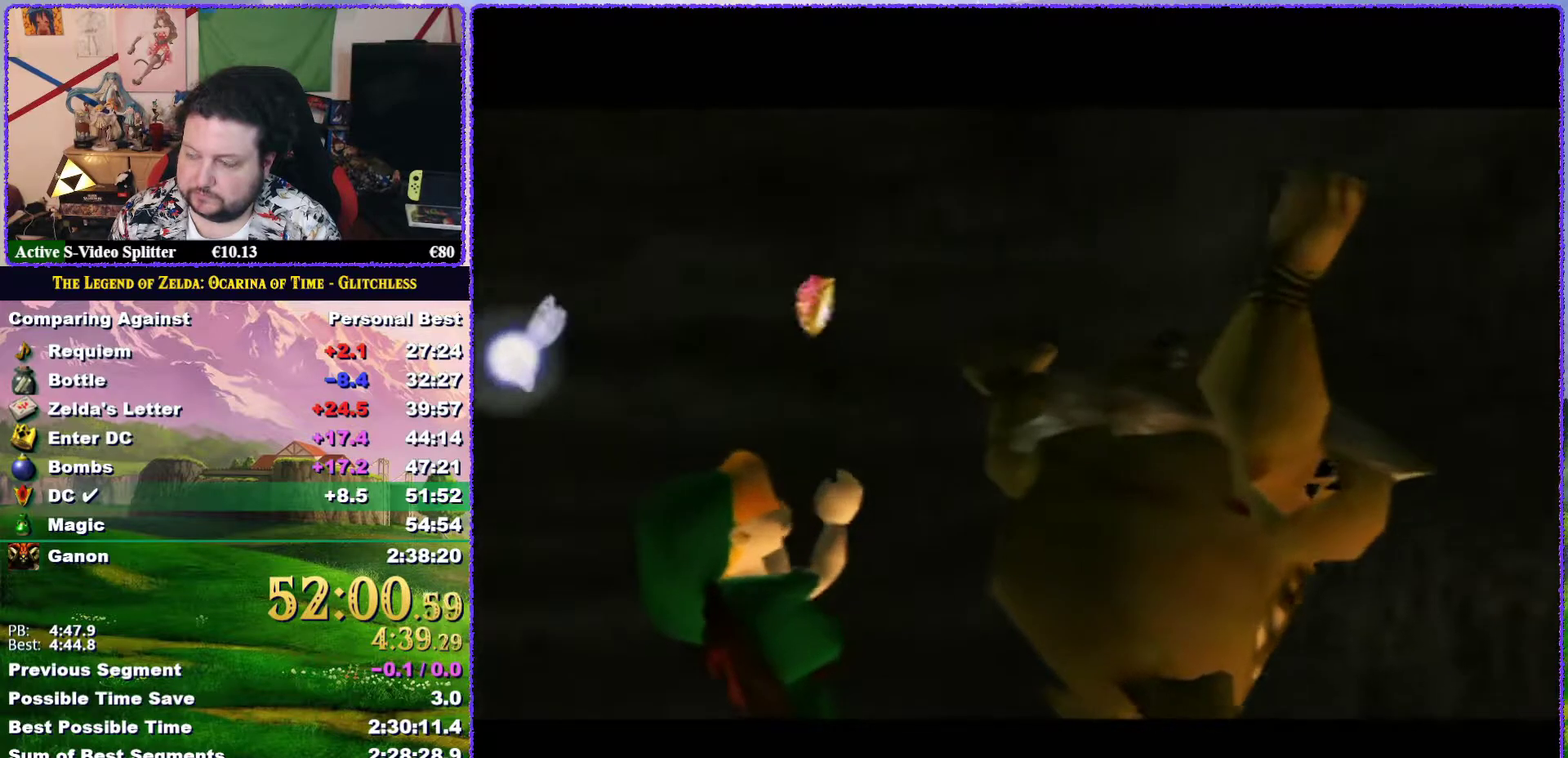
{"buttons": [], "left_stick": "center", "events": [[33, "B", "down"], [67, "A", "down"], [83, "B", "up"], [117, "A", "up"], [367, "A", "down"], [433, "A", "up"]]}
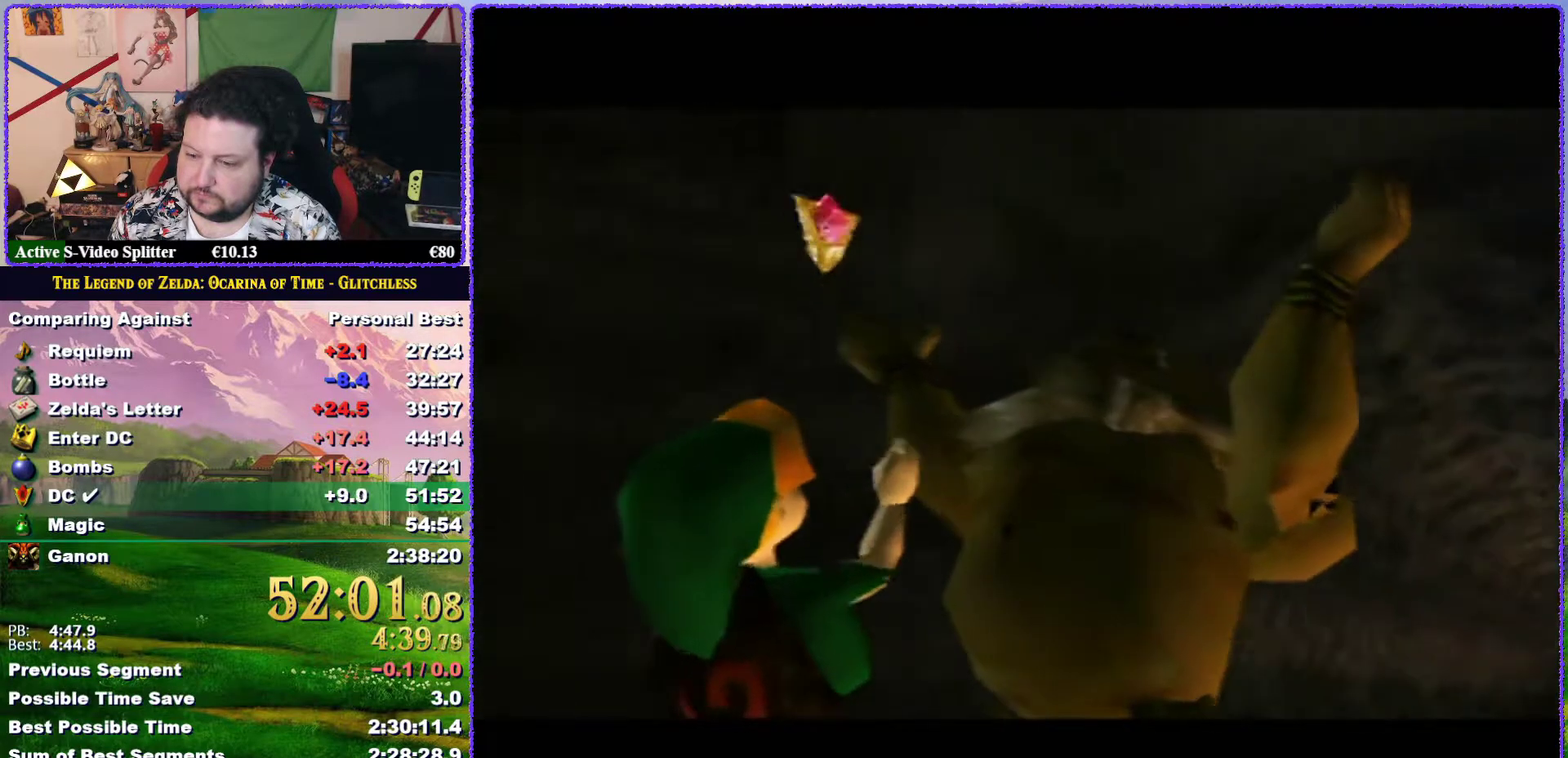
{"buttons": ["A", "B"], "left_stick": "center", "events": [[33, "A", "down"], [67, "A", "up"], [100, "B", "down"], [117, "B", "up"], [183, "A", "down"], [217, "A", "up"], [217, "B", "down"], [250, "B", "up"], [350, "A", "down"], [350, "B", "down"], [400, "A", "up"], [400, "B", "up"], [500, "A", "down"], [500, "B", "down"]]}
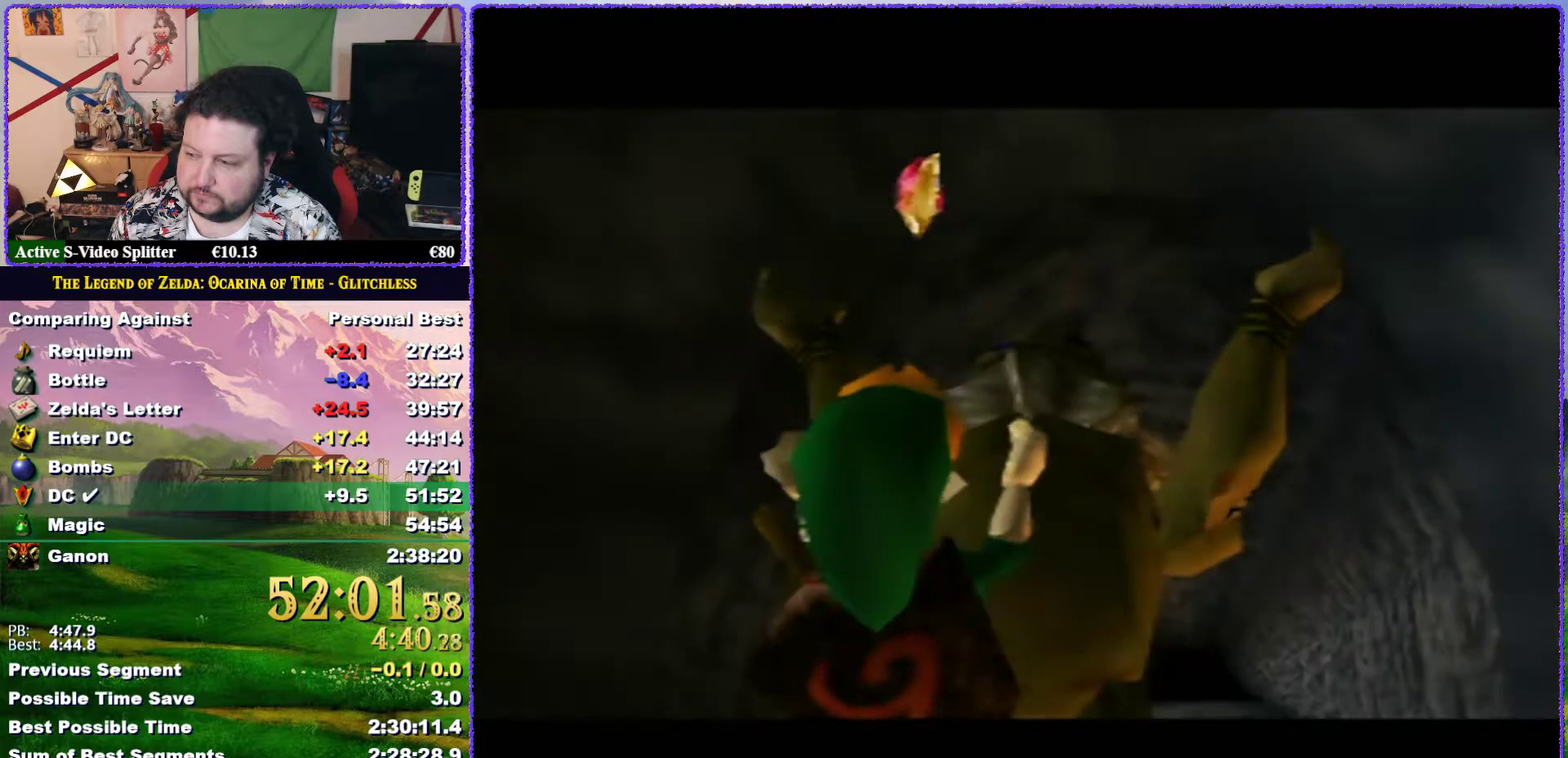
{"buttons": ["A"], "left_stick": "center", "events": [[33, "B", "up"], [67, "A", "up"], [167, "A", "down"], [200, "A", "up"], [267, "B", "down"], [317, "A", "down"], [350, "B", "up"], [400, "A", "up"], [400, "B", "down"], [450, "A", "down"], [450, "B", "up"]]}
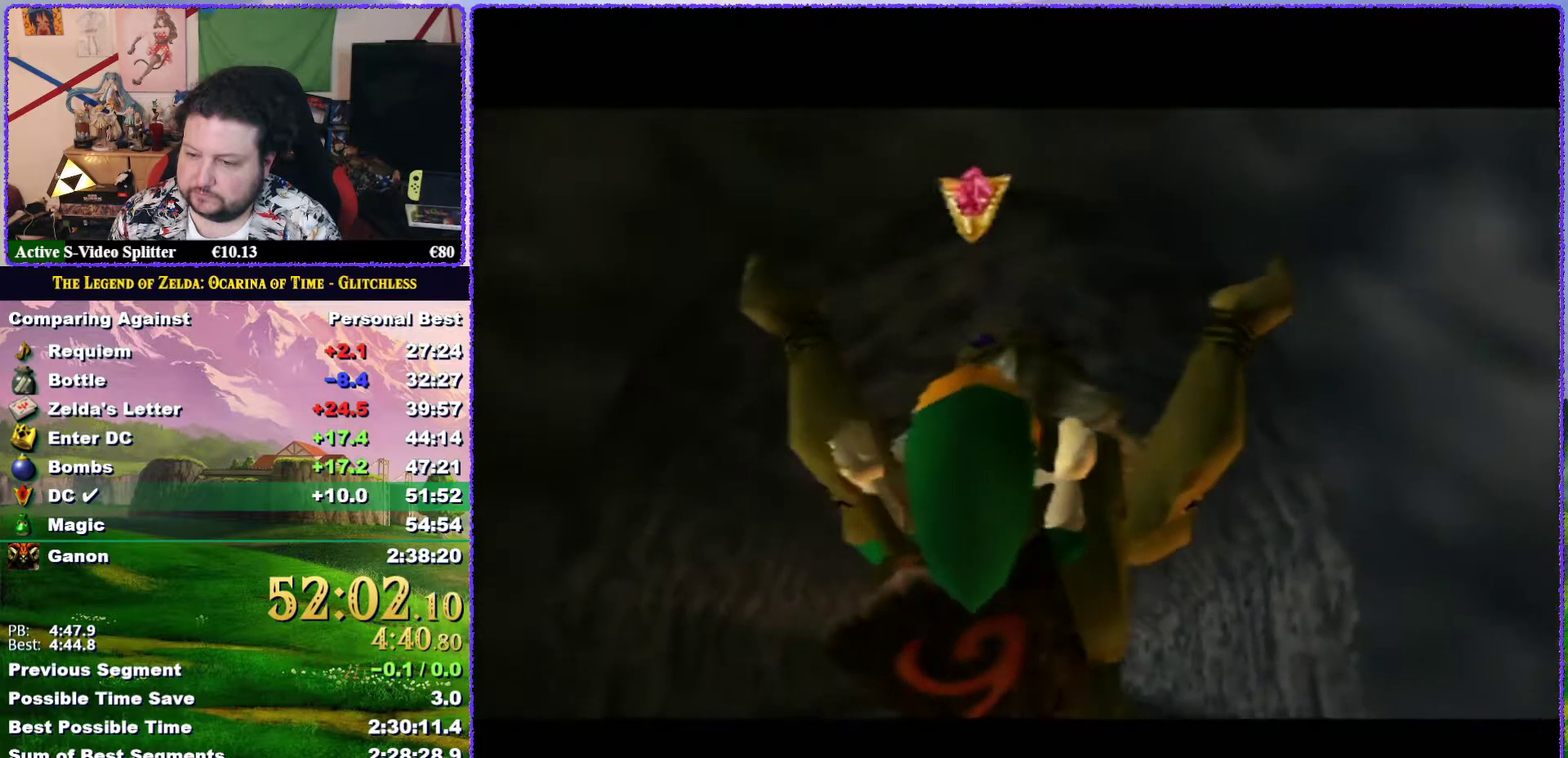
{"buttons": [], "left_stick": "center", "events": [[50, "A", "up"], [117, "A", "down"], [217, "A", "up"], [217, "B", "down"], [317, "A", "down"], [367, "A", "up"], [367, "B", "up"], [433, "A", "down"], [433, "B", "down"], [500, "A", "up"], [500, "B", "up"]]}
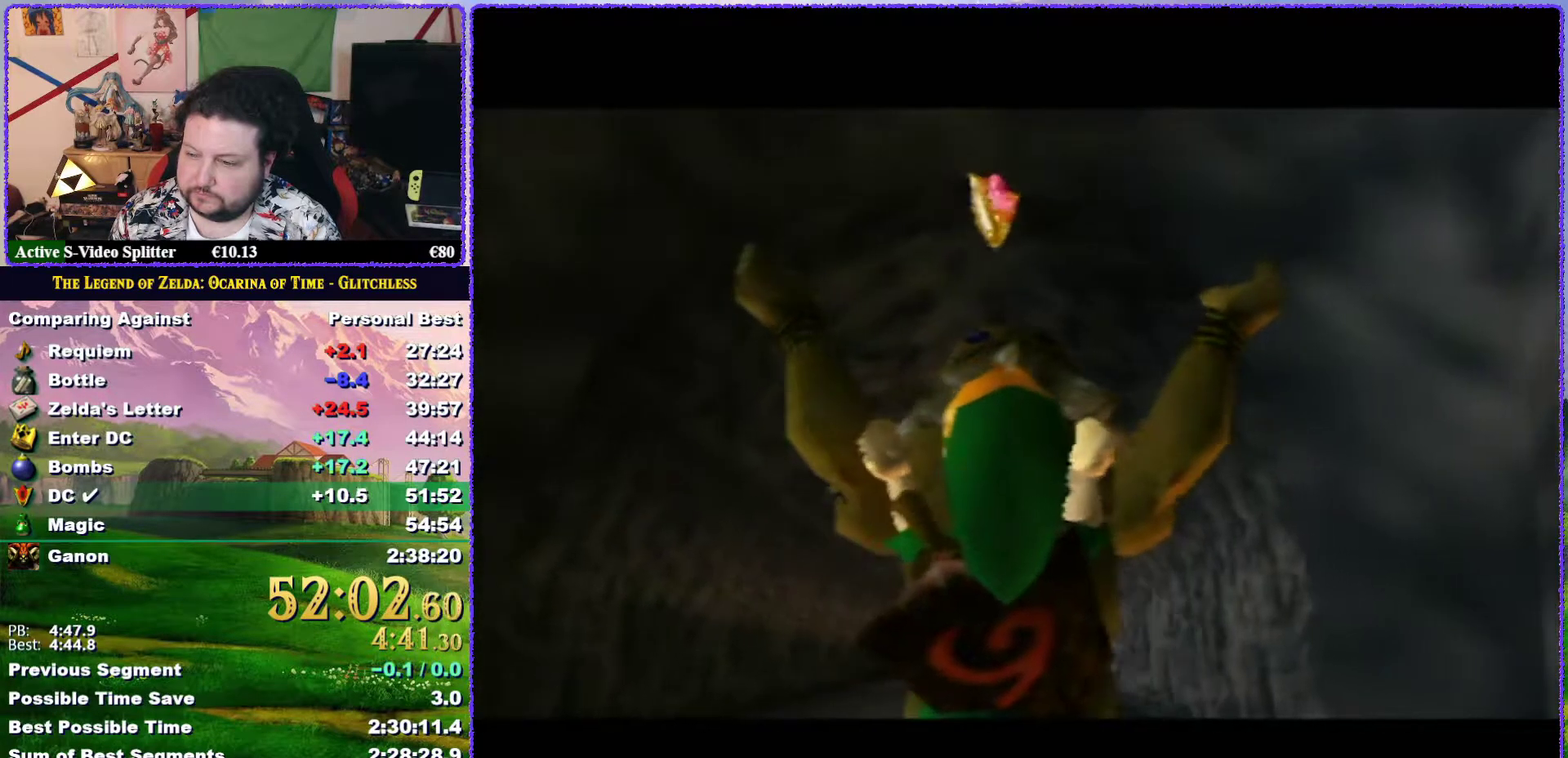
{"buttons": [], "left_stick": "center", "events": [[100, "B", "down"], [117, "A", "down"], [150, "B", "up"], [183, "A", "up"], [250, "A", "down"], [250, "B", "down"], [350, "A", "up"], [467, "B", "up"]]}
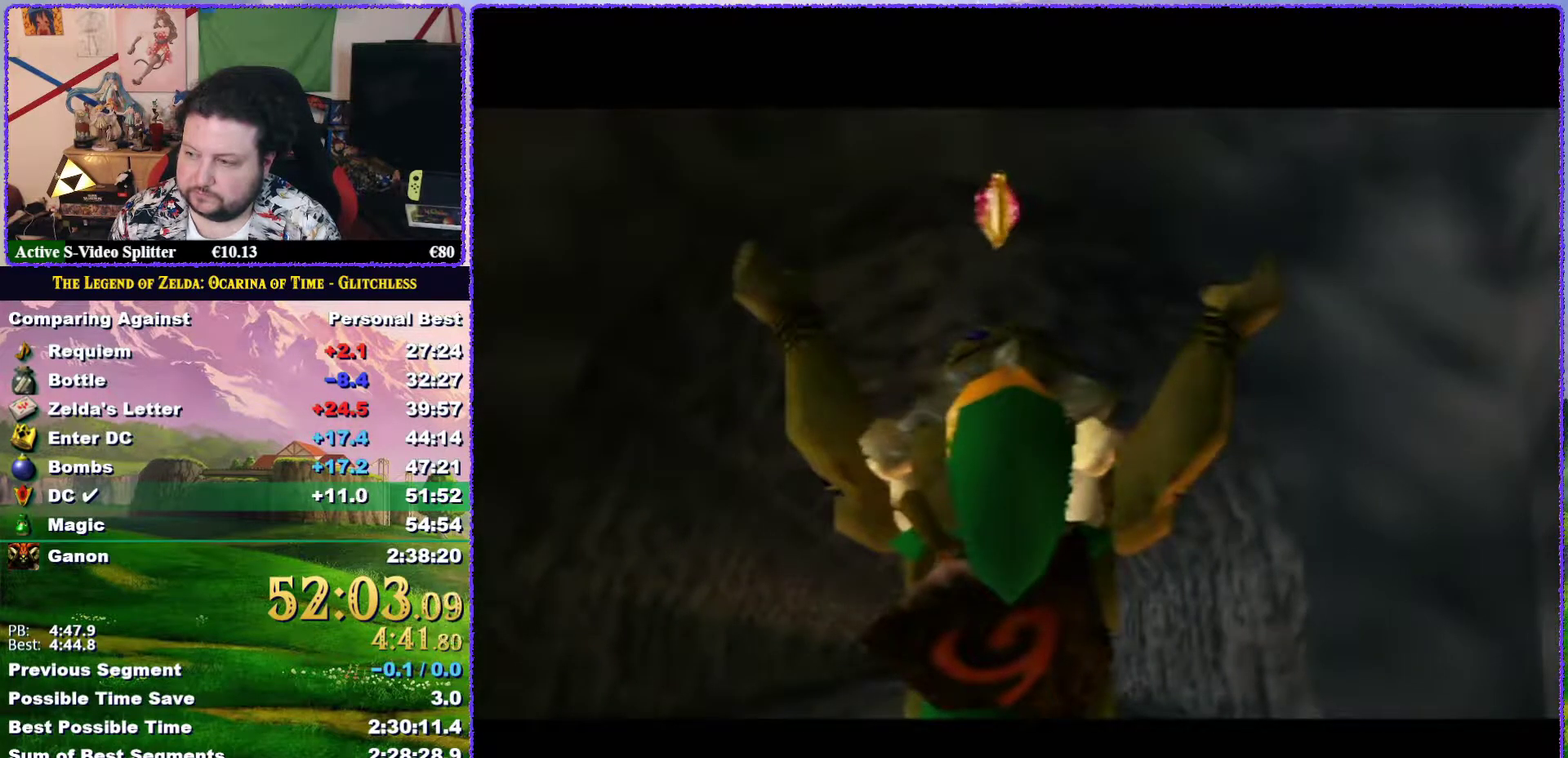
{"buttons": ["B"], "left_stick": "center", "events": [[17, "B", "down"], [100, "A", "down"], [100, "B", "up"], [150, "A", "up"], [150, "B", "down"], [217, "B", "up"], [250, "A", "down"], [317, "A", "up"], [317, "B", "down"], [400, "A", "down"], [467, "A", "up"]]}
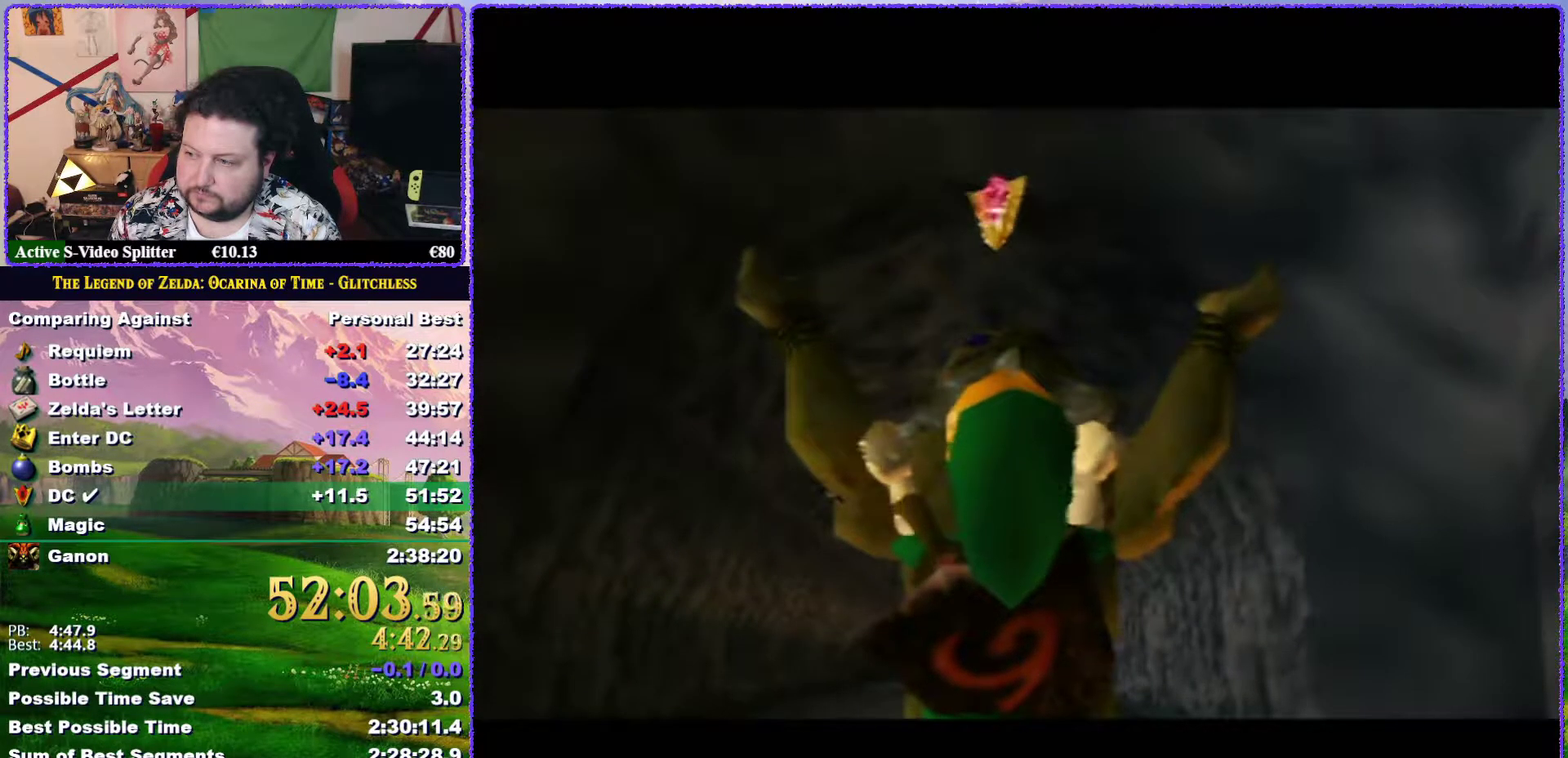
{"buttons": ["B"], "left_stick": "center", "events": [[33, "B", "up"], [100, "B", "down"], [150, "B", "up"], [217, "A", "down"], [217, "B", "down"], [283, "A", "up"], [283, "B", "up"], [367, "A", "down"], [367, "B", "down"], [433, "A", "up"], [433, "B", "up"], [500, "B", "down"]]}
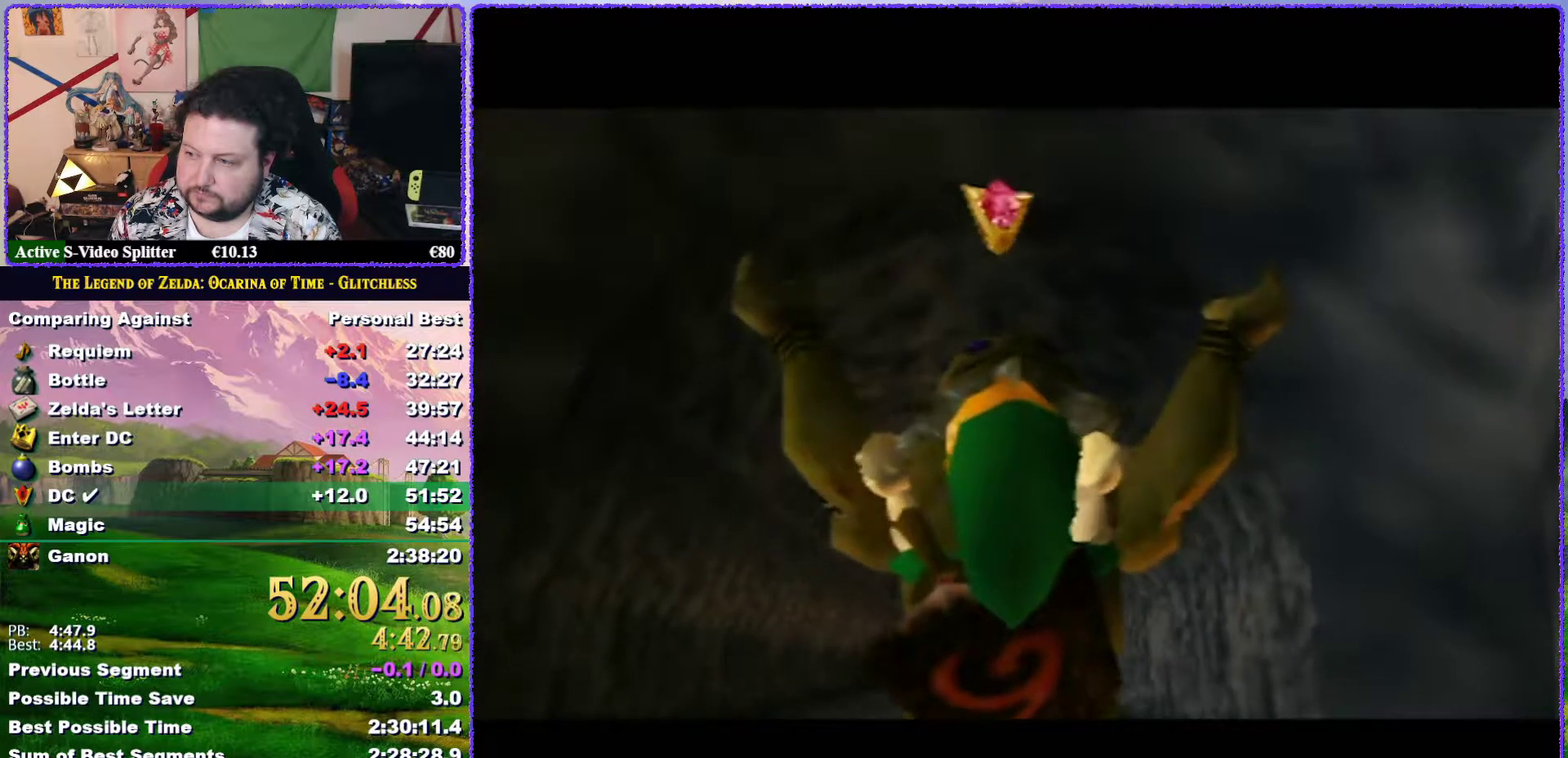
{"buttons": ["B"], "left_stick": "center", "events": [[33, "A", "down"], [117, "A", "up"], [183, "A", "down"], [217, "B", "up"], [283, "A", "up"], [317, "B", "down"], [350, "A", "down"], [367, "B", "up"], [433, "A", "up"], [433, "B", "down"]]}
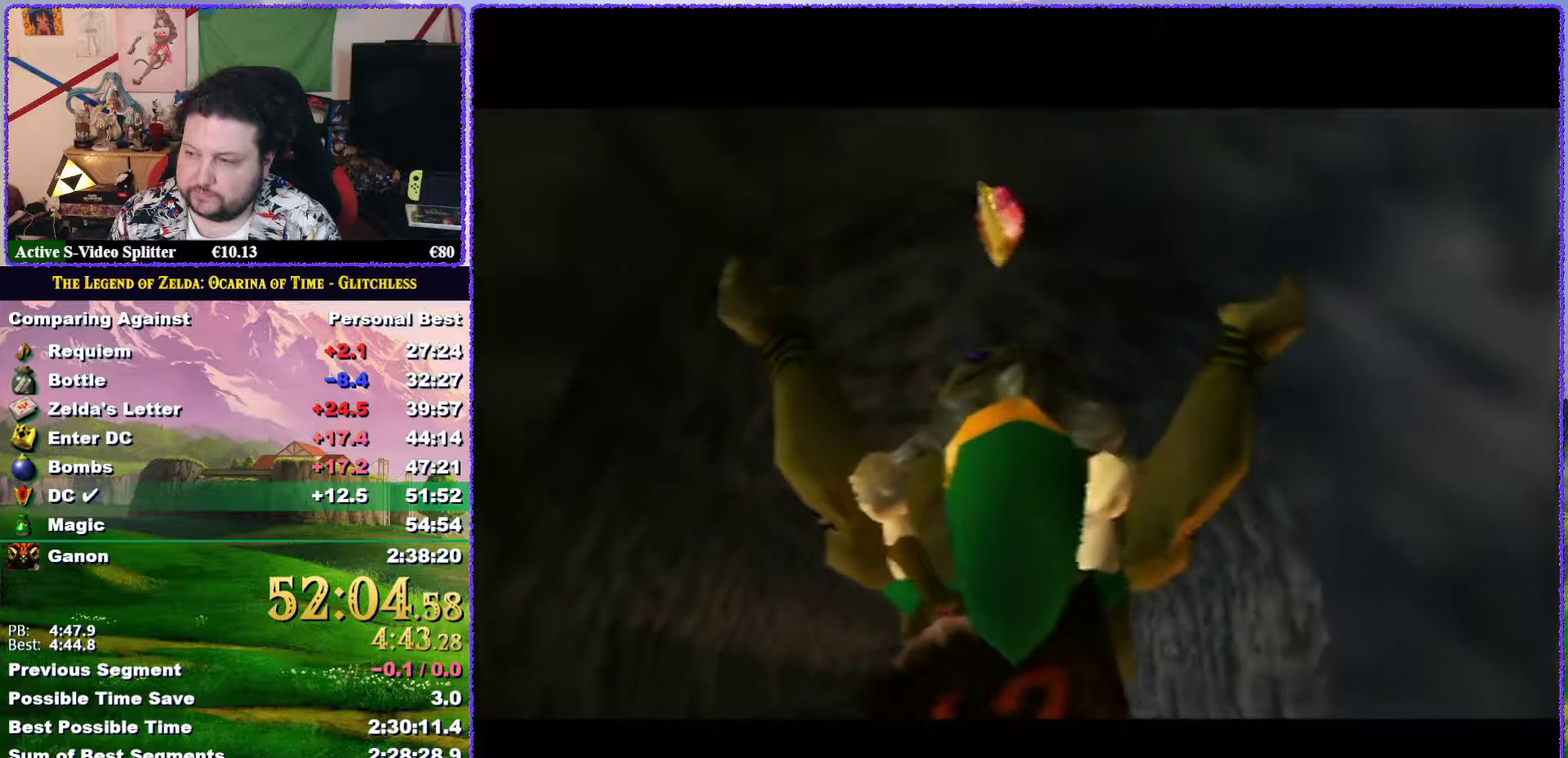
{"buttons": ["B"], "left_stick": "center", "events": [[17, "A", "down"], [17, "B", "up"], [83, "A", "up"], [83, "B", "down"], [167, "A", "down"], [167, "B", "up"], [250, "B", "down"], [283, "A", "up"], [317, "B", "up"], [350, "A", "down"], [367, "B", "down"], [433, "A", "up"]]}
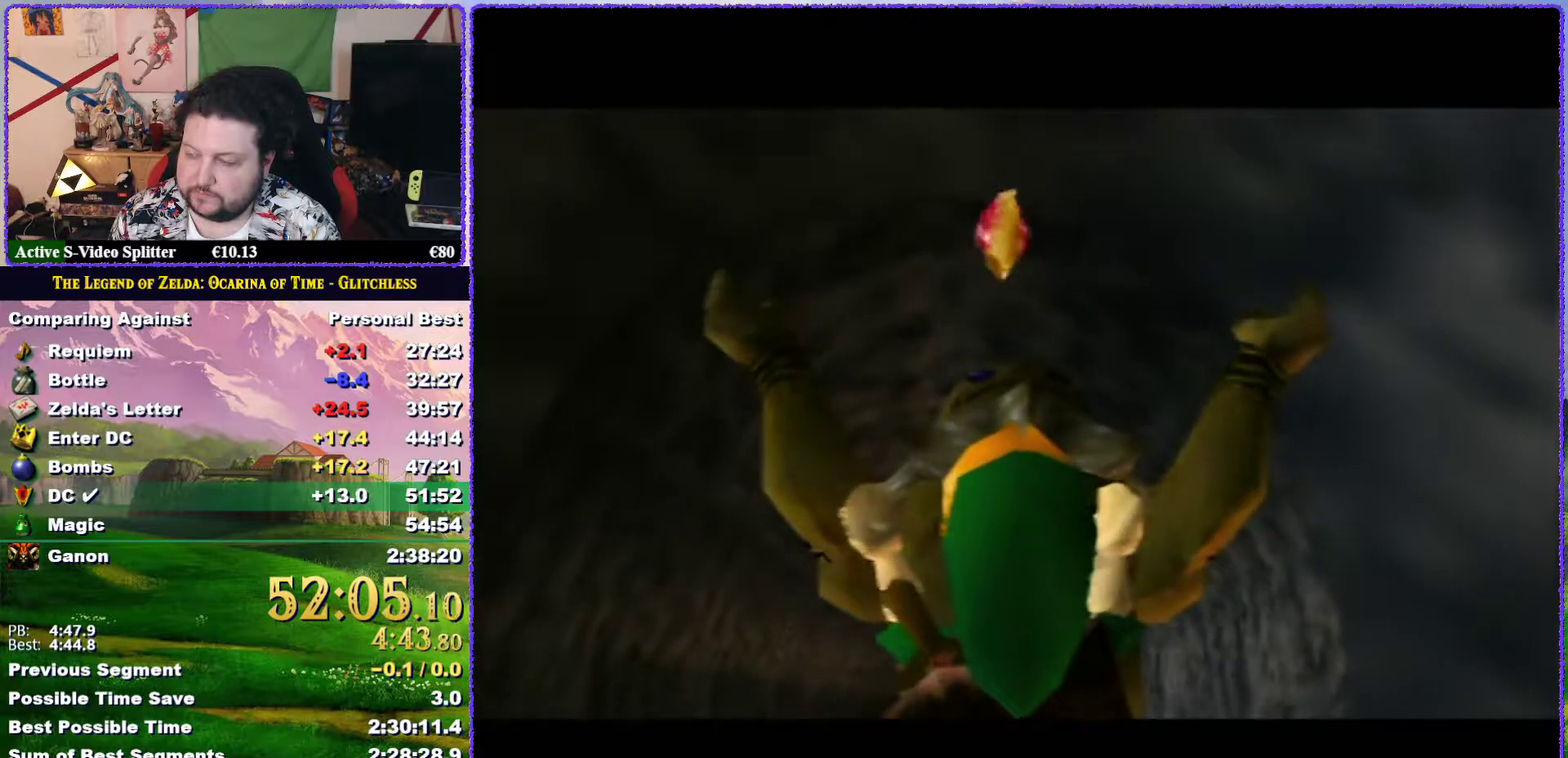
{"buttons": ["A"], "left_stick": "center", "events": [[17, "A", "down"], [83, "A", "up"], [83, "B", "up"], [183, "A", "down"], [250, "A", "up"], [317, "B", "down"], [350, "A", "down"], [367, "B", "up"], [400, "A", "up"], [500, "A", "down"]]}
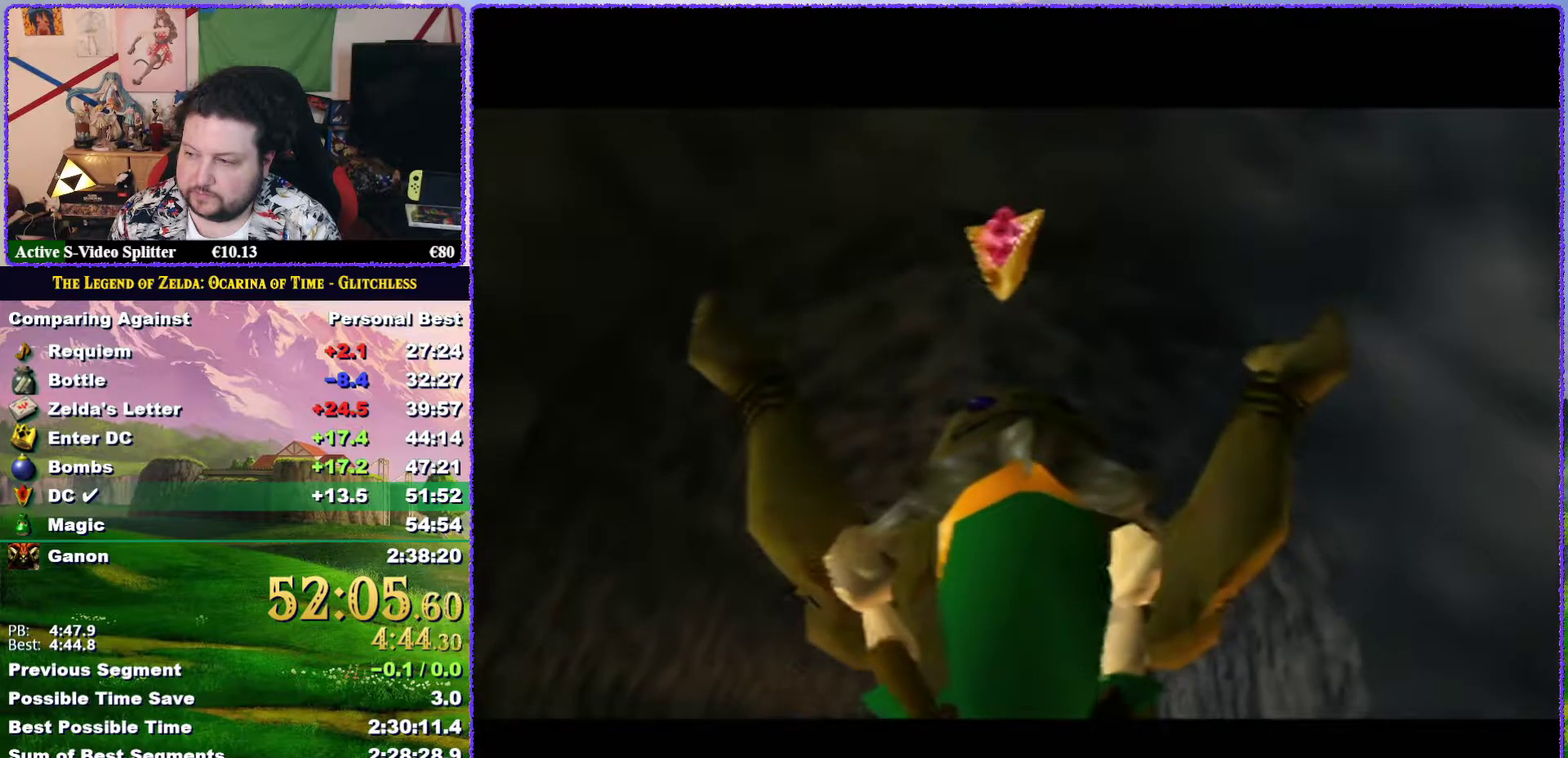
{"buttons": ["A"], "left_stick": "center", "events": [[67, "A", "up"], [83, "B", "down"], [183, "A", "down"], [183, "B", "up"], [233, "A", "up"], [233, "B", "down"], [300, "B", "up"], [333, "A", "down"], [400, "A", "up"], [400, "B", "down"], [467, "B", "up"], [483, "A", "down"]]}
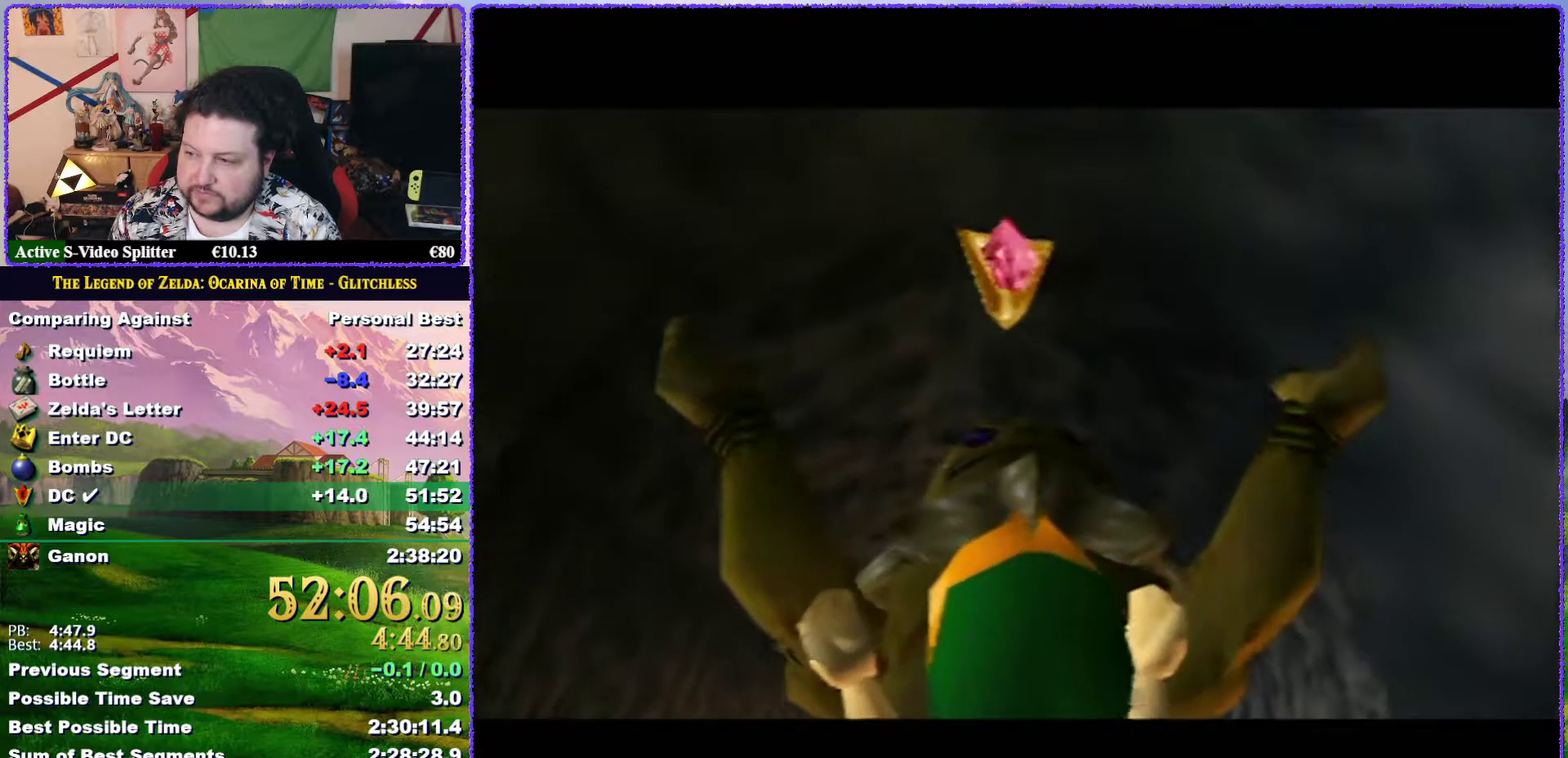
{"buttons": ["A", "B"], "left_stick": "center", "events": [[67, "A", "up"], [150, "A", "down"], [183, "B", "down"], [250, "A", "up"], [250, "B", "up"], [317, "A", "down"], [317, "B", "down"], [383, "A", "up"], [383, "B", "up"], [450, "B", "down"], [483, "A", "down"]]}
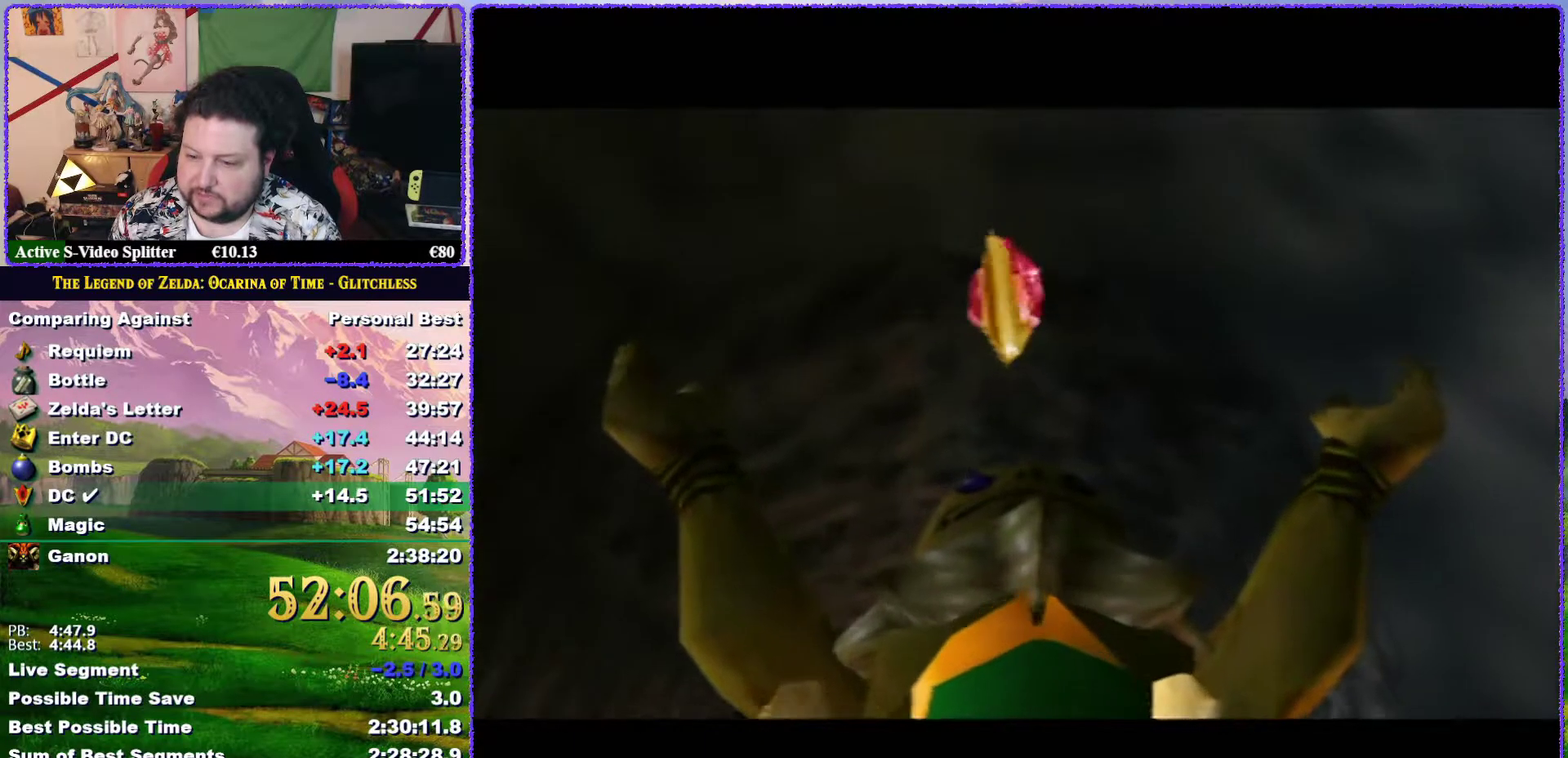
{"buttons": ["A"], "left_stick": "center", "events": [[17, "B", "up"], [50, "A", "up"], [117, "B", "down"], [150, "A", "down"], [183, "B", "up"], [200, "A", "up"], [233, "B", "down"], [317, "A", "down"], [350, "B", "up"], [383, "A", "up"], [400, "B", "down"], [467, "A", "down"], [467, "B", "up"]]}
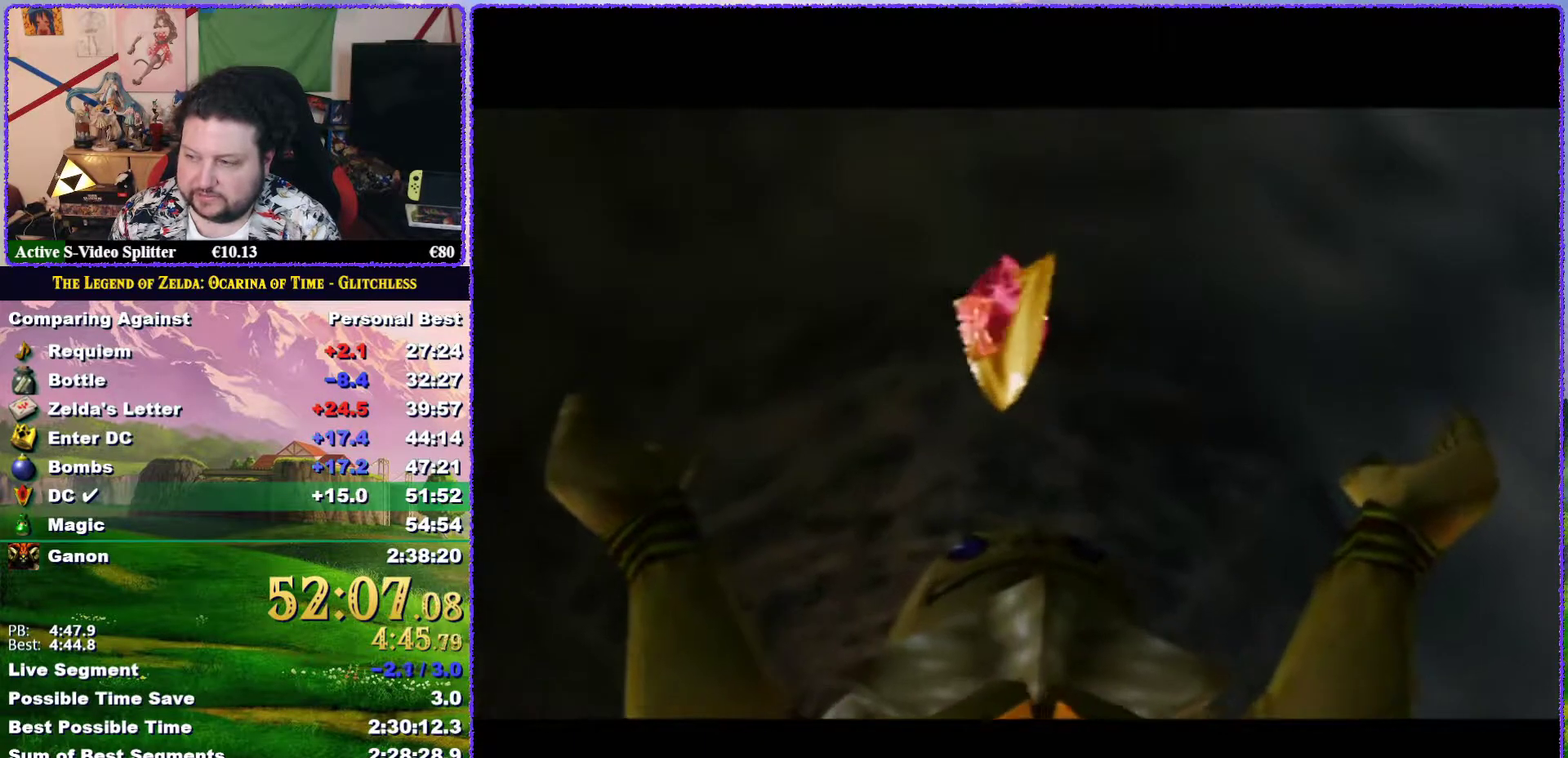
{"buttons": ["A", "B"], "left_stick": "center", "events": [[67, "A", "up"], [67, "B", "down"], [117, "B", "up"], [167, "A", "down"], [217, "A", "up"], [217, "B", "down"], [283, "A", "down"], [350, "A", "up"], [433, "B", "up"], [467, "A", "down"], [483, "B", "down"]]}
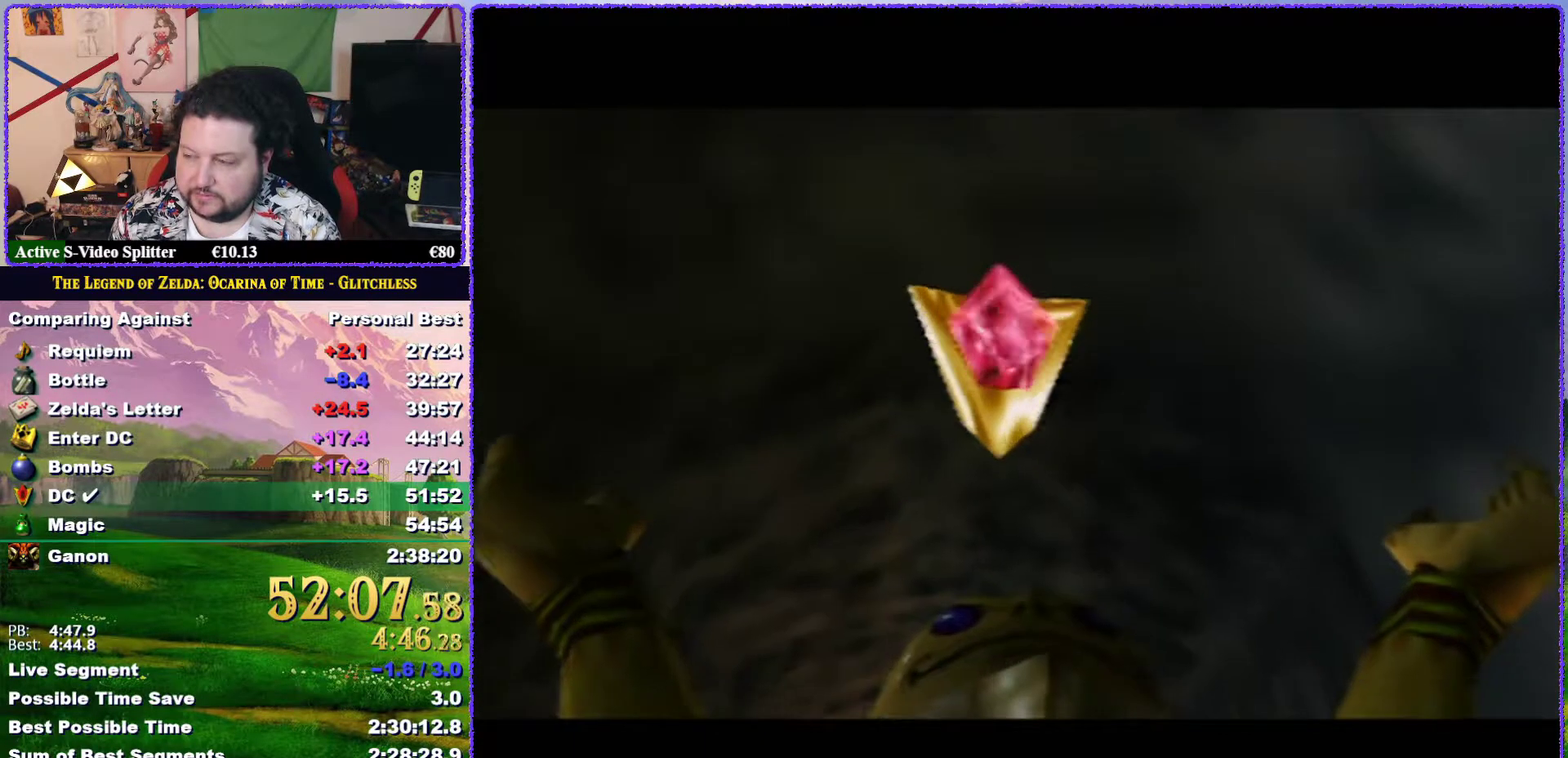
{"buttons": [], "left_stick": "center", "events": [[33, "A", "up"], [33, "B", "up"], [100, "B", "down"], [117, "A", "down"], [183, "A", "up"], [267, "A", "down"], [333, "A", "up"], [450, "B", "up"]]}
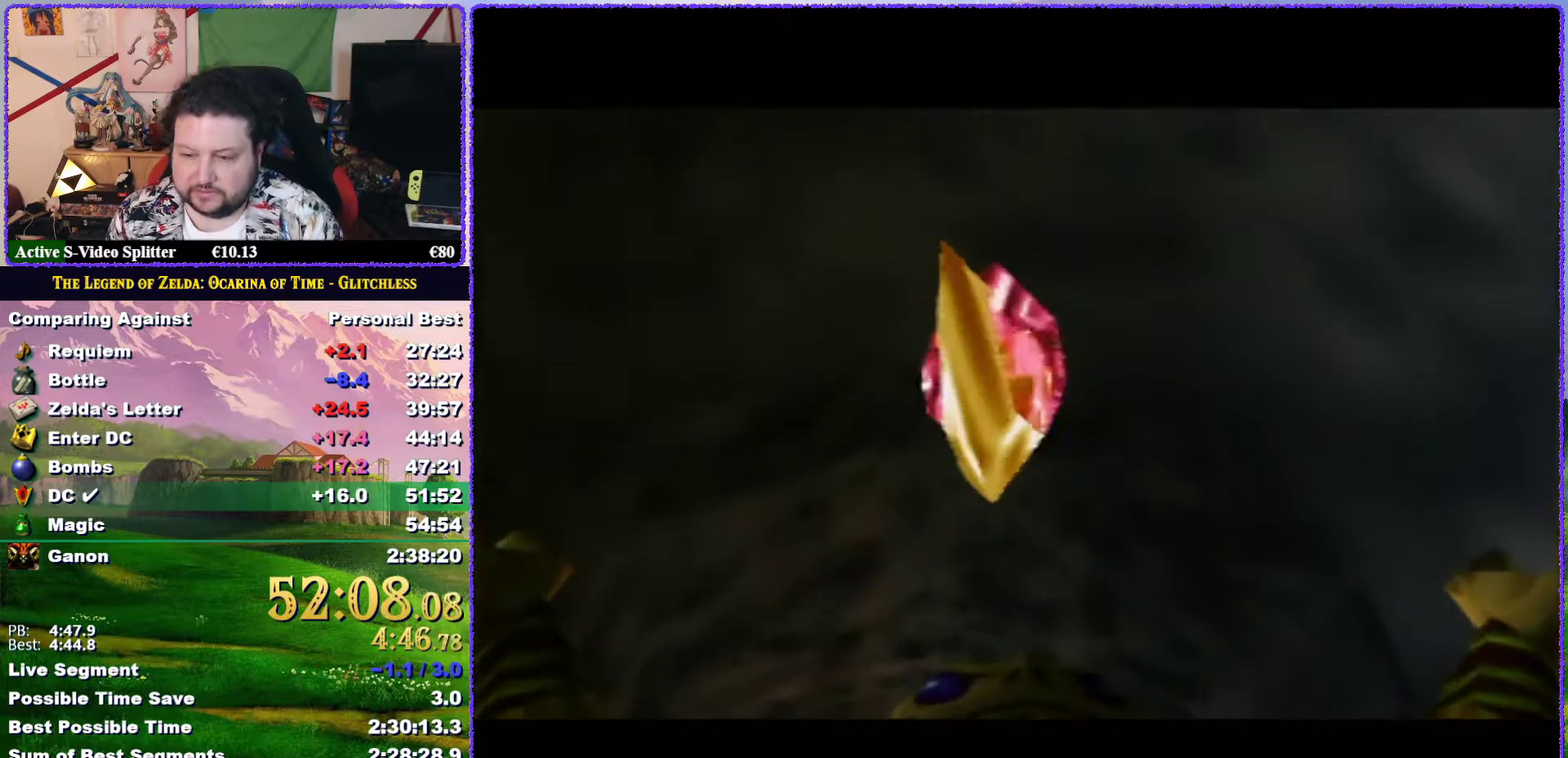
{"buttons": ["A", "B"], "left_stick": "center", "events": [[33, "B", "down"], [100, "B", "up"], [133, "A", "down"], [317, "B", "down"], [400, "A", "up"], [400, "B", "up"], [467, "B", "down"], [500, "A", "down"]]}
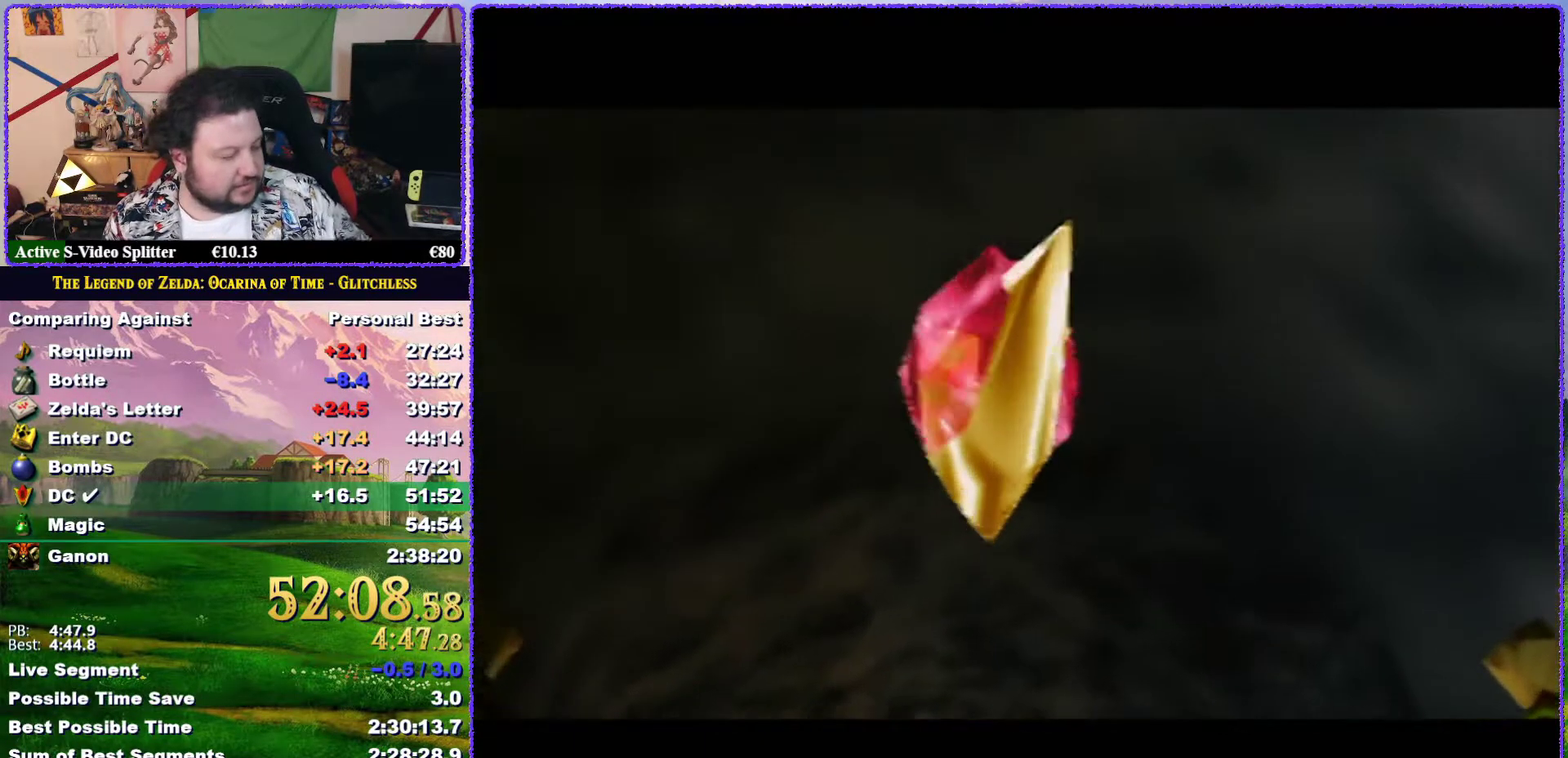
{"buttons": ["A", "B"], "left_stick": "center", "events": [[67, "A", "up"], [83, "B", "up"], [150, "A", "down"], [150, "B", "down"], [233, "A", "up"], [233, "B", "up"], [300, "A", "down"], [300, "B", "down"], [400, "A", "up"], [400, "B", "up"], [500, "A", "down"], [500, "B", "down"]]}
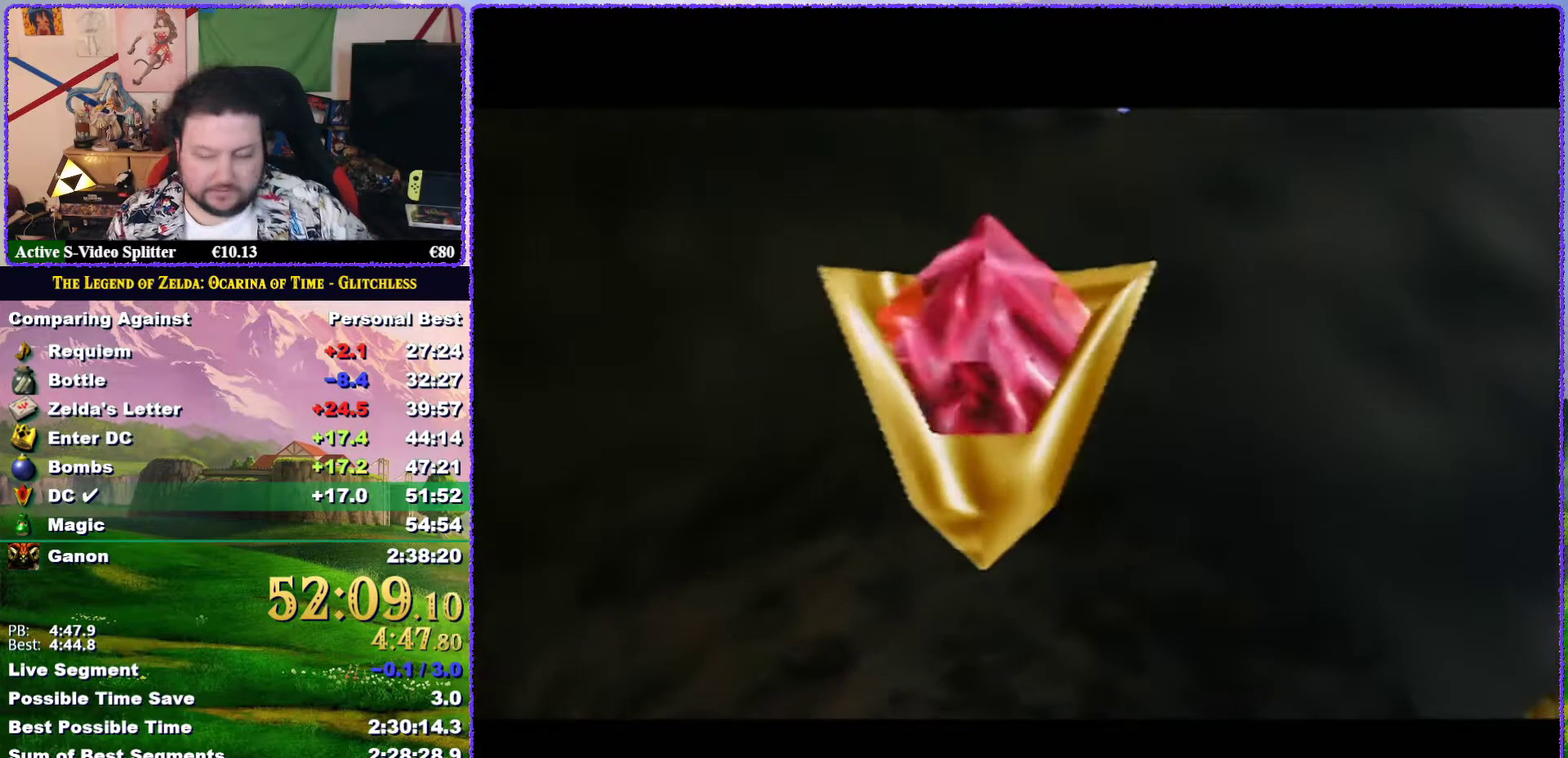
{"buttons": ["A", "B"], "left_stick": "center", "events": [[67, "B", "up"], [100, "A", "up"], [183, "A", "down"], [183, "B", "down"], [233, "A", "up"], [233, "B", "up"], [300, "B", "down"], [350, "A", "down"], [433, "A", "up"], [433, "B", "up"], [500, "A", "down"], [500, "B", "down"]]}
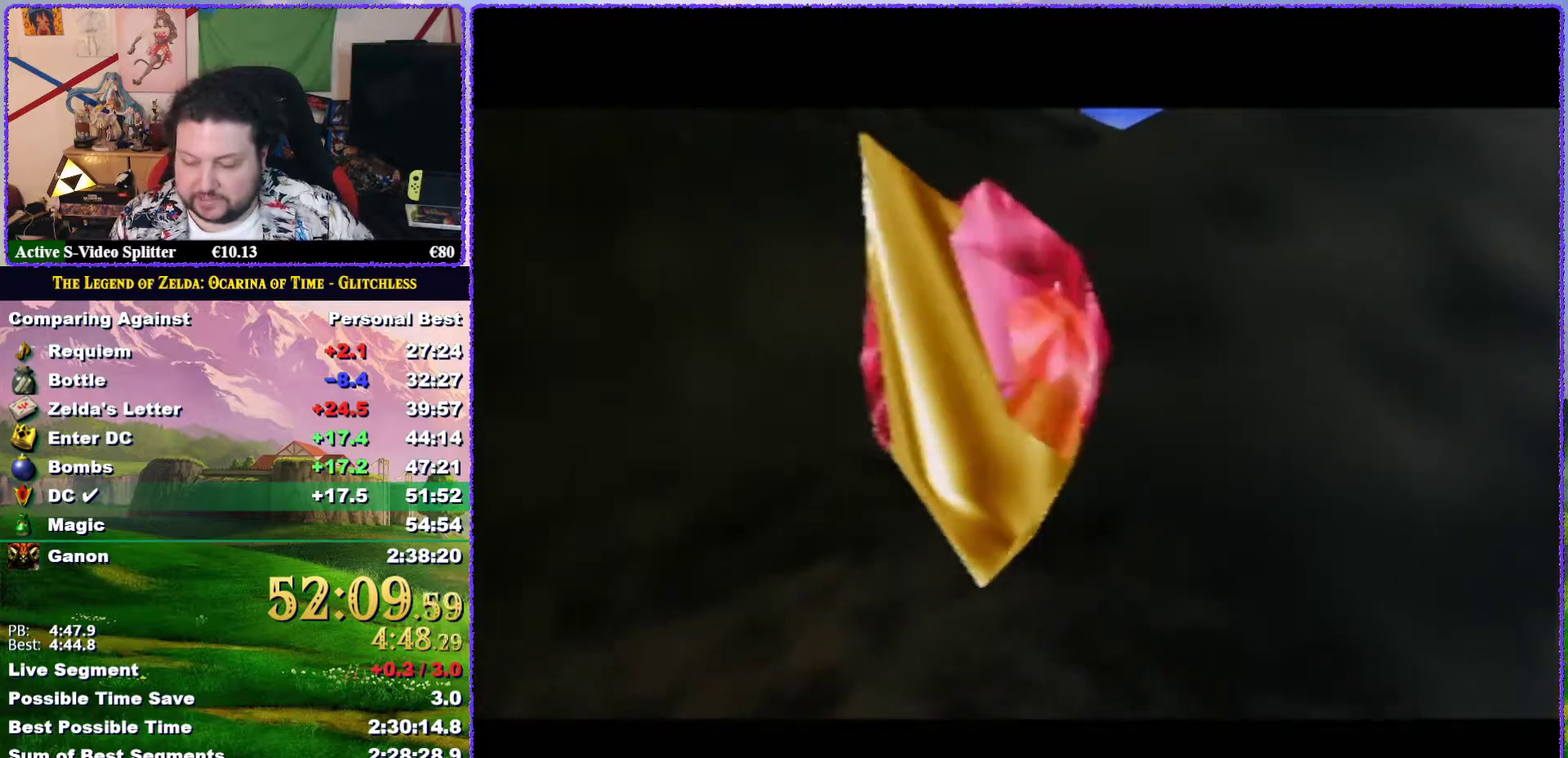
{"buttons": ["A", "B"], "left_stick": "center", "events": [[100, "A", "up"], [100, "B", "up"], [183, "A", "down"], [183, "B", "down"], [250, "A", "up"], [250, "B", "up"], [333, "A", "down"], [333, "B", "down"], [400, "B", "up"], [433, "A", "up"], [500, "A", "down"], [500, "B", "down"]]}
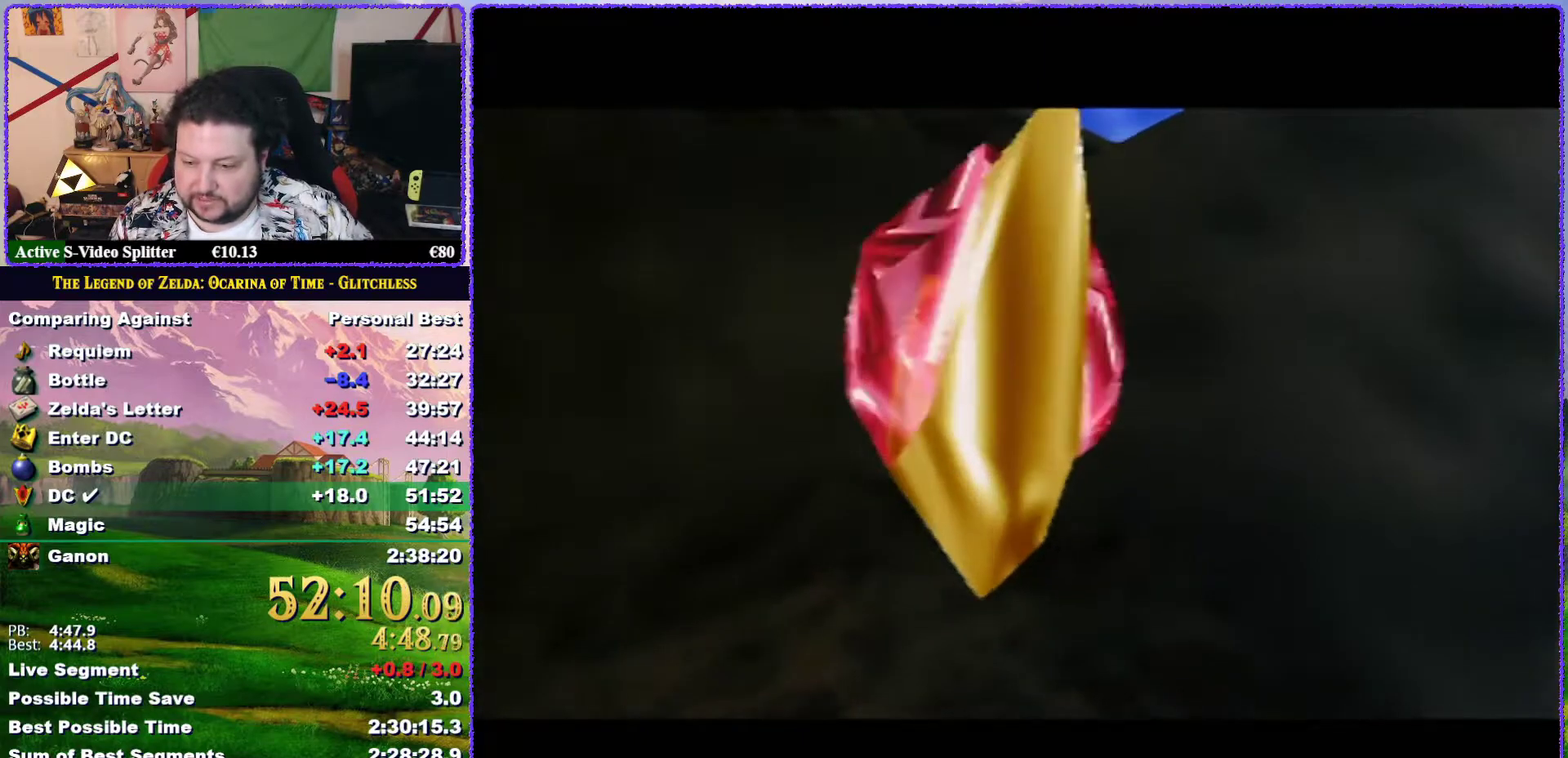
{"buttons": ["A", "B"], "left_stick": "center", "events": [[100, "A", "up"], [100, "B", "up"], [150, "A", "down"], [150, "B", "down"], [250, "B", "up"], [317, "B", "down"], [400, "A", "up"], [400, "B", "up"], [483, "A", "down"], [483, "B", "down"]]}
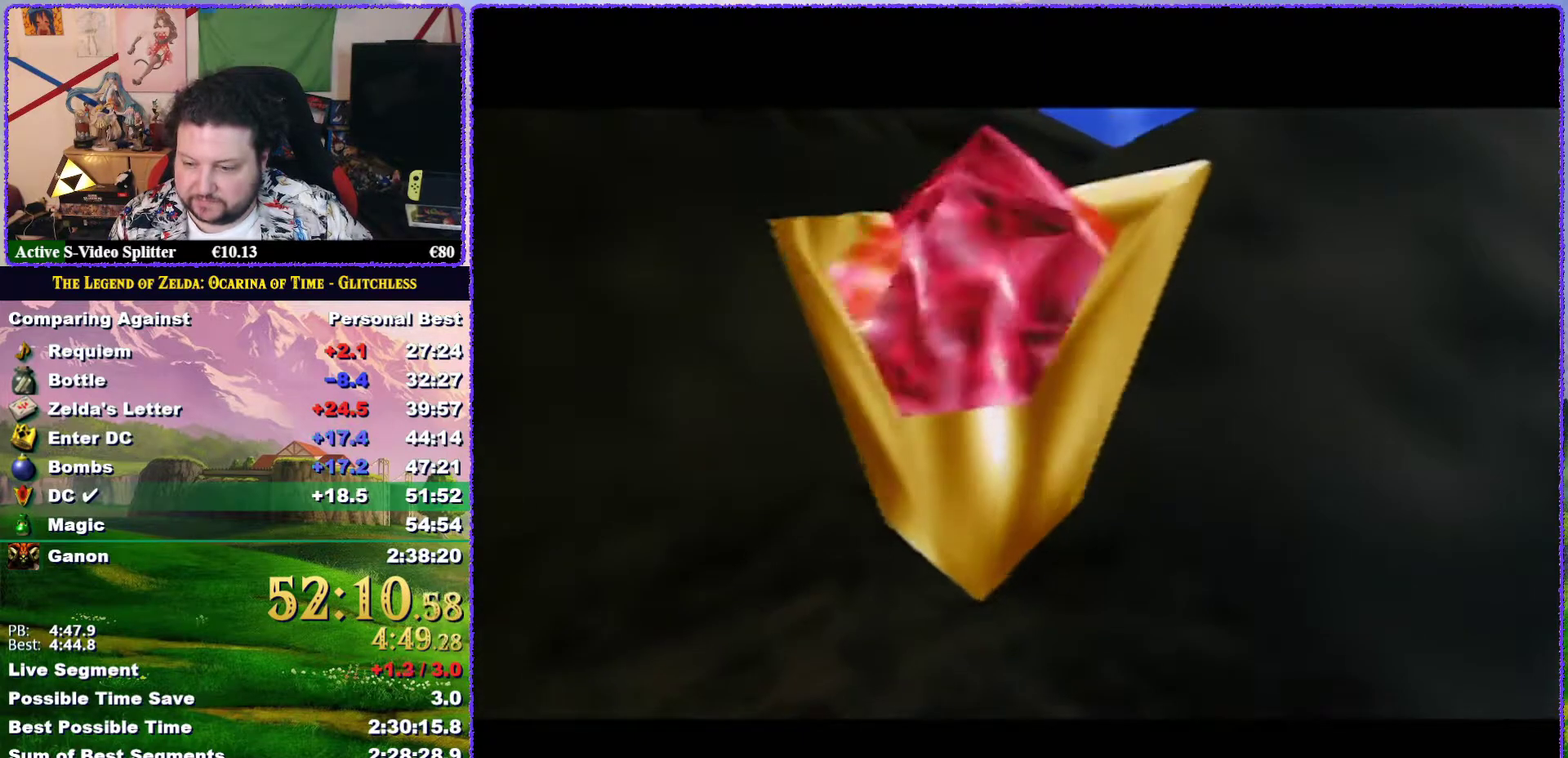
{"buttons": ["A", "B"], "left_stick": "center", "events": [[83, "A", "up"], [83, "B", "up"], [150, "A", "down"], [150, "B", "down"], [250, "B", "up"], [283, "A", "up"], [350, "A", "down"], [350, "B", "down"], [433, "A", "up"], [433, "B", "up"], [483, "A", "down"], [483, "B", "down"]]}
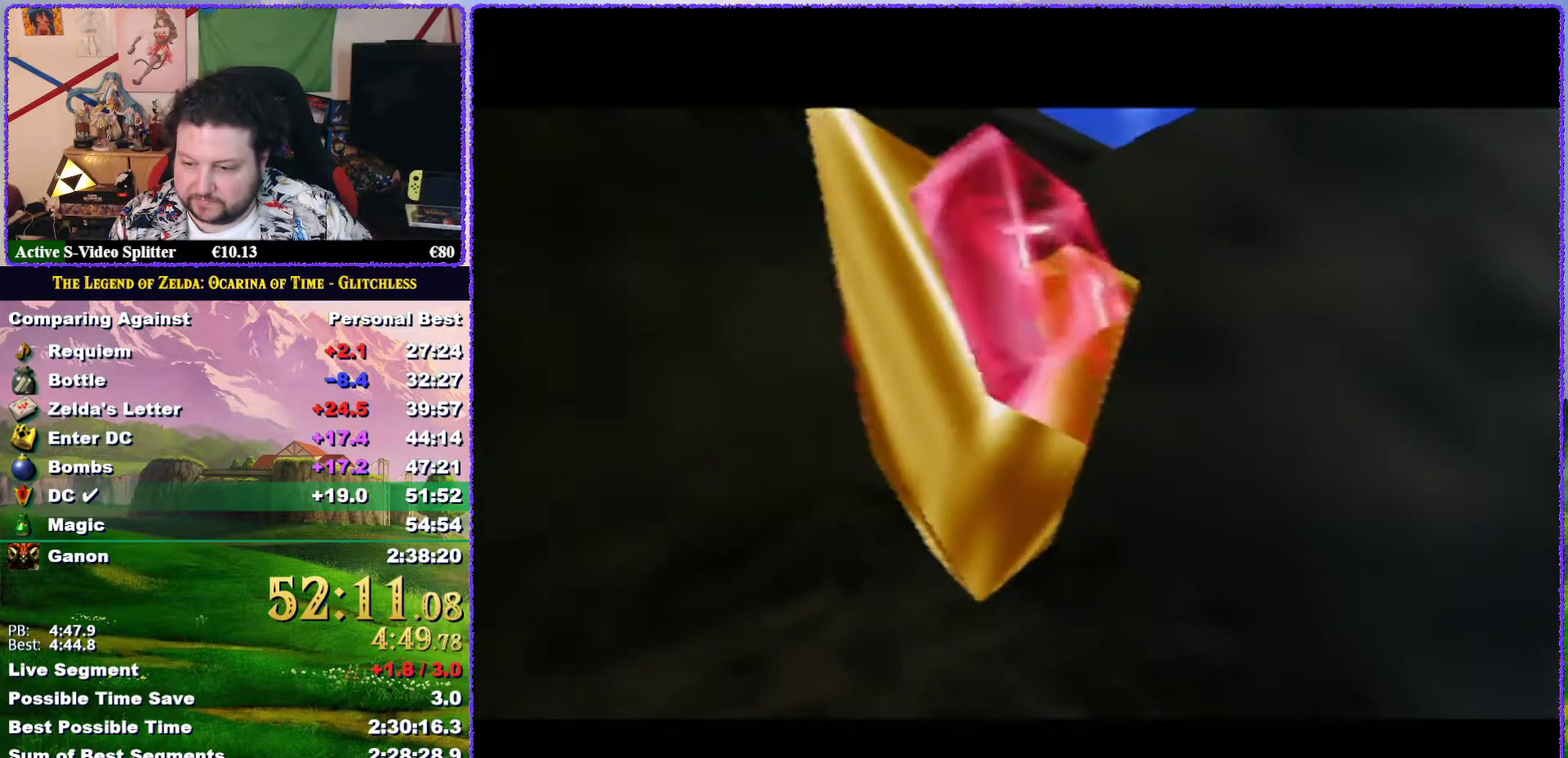
{"buttons": [], "left_stick": "center", "events": [[83, "A", "up"], [83, "B", "up"], [183, "A", "down"], [183, "B", "down"], [267, "A", "up"], [267, "B", "up"], [350, "A", "down"], [350, "B", "down"], [417, "B", "up"], [467, "A", "up"]]}
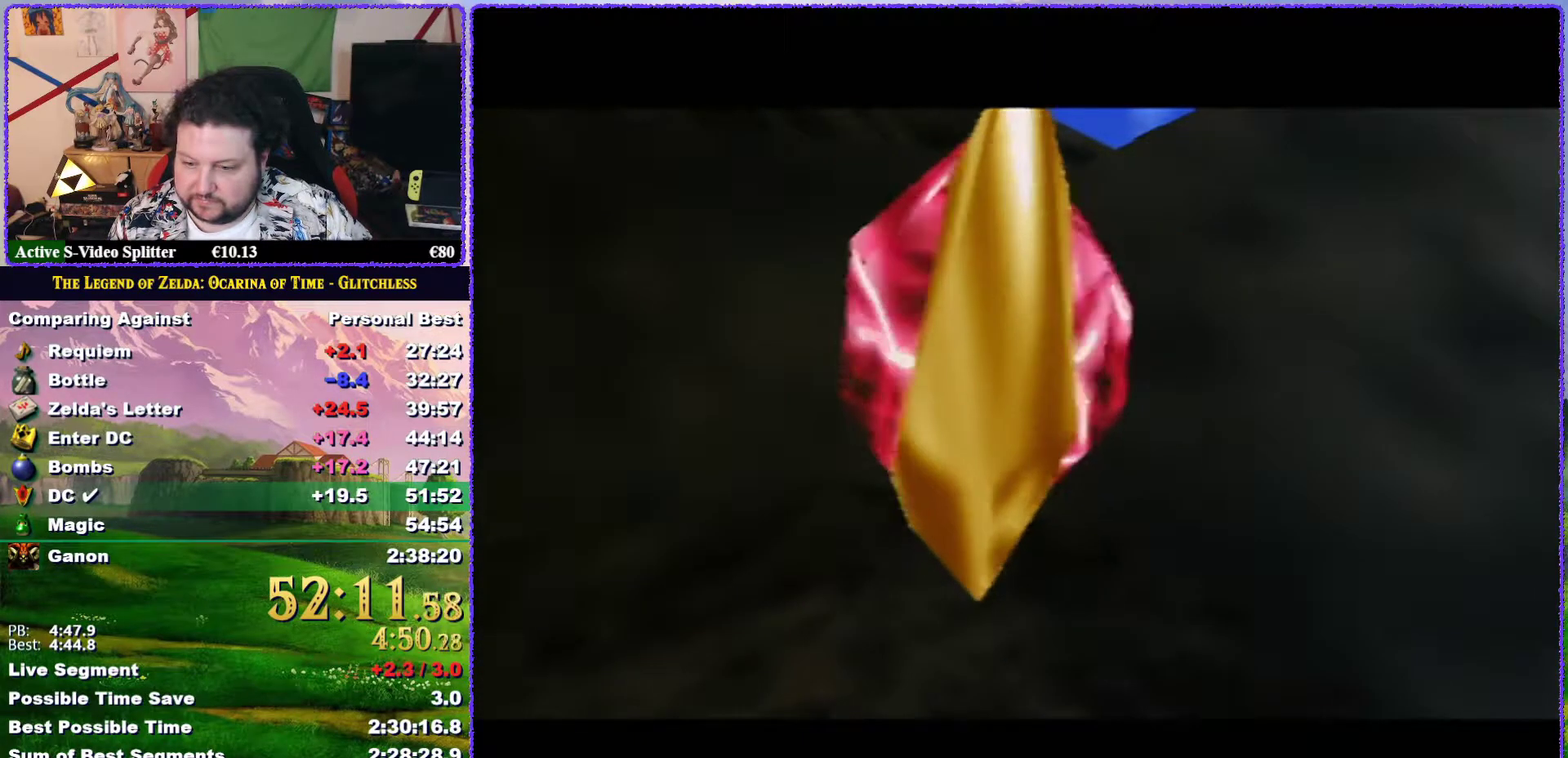
{"buttons": [], "left_stick": "center", "events": [[33, "A", "down"], [33, "B", "down"], [100, "B", "up"], [117, "A", "up"], [167, "A", "down"], [167, "B", "down"], [267, "A", "up"], [267, "B", "up"], [333, "A", "down"], [333, "B", "down"], [450, "A", "up"], [450, "B", "up"]]}